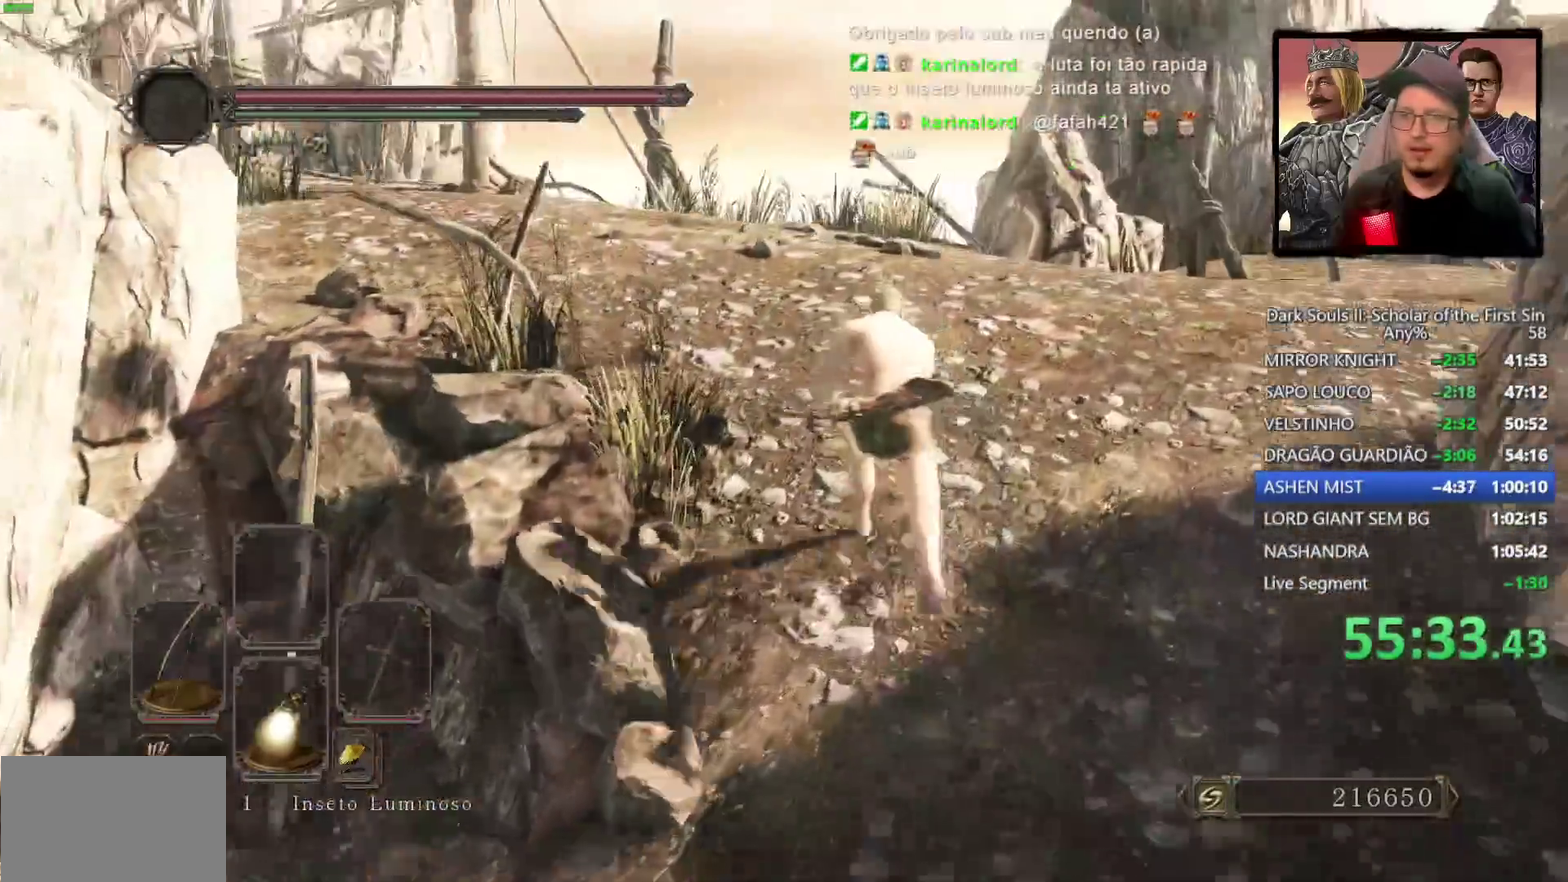
Gameplay with a controller (PlayStation layout); each line is a JSON object with the inputs held at the frame after it. "events" lists button and stick changes between this image and that frame as [ms after this image, input, new state], when the widget could be followed in between.
{"buttons": ["CIRCLE"], "left_stick": "up-left", "right_stick": "down-left", "events": [[17, "right_stick", "down-left"]]}
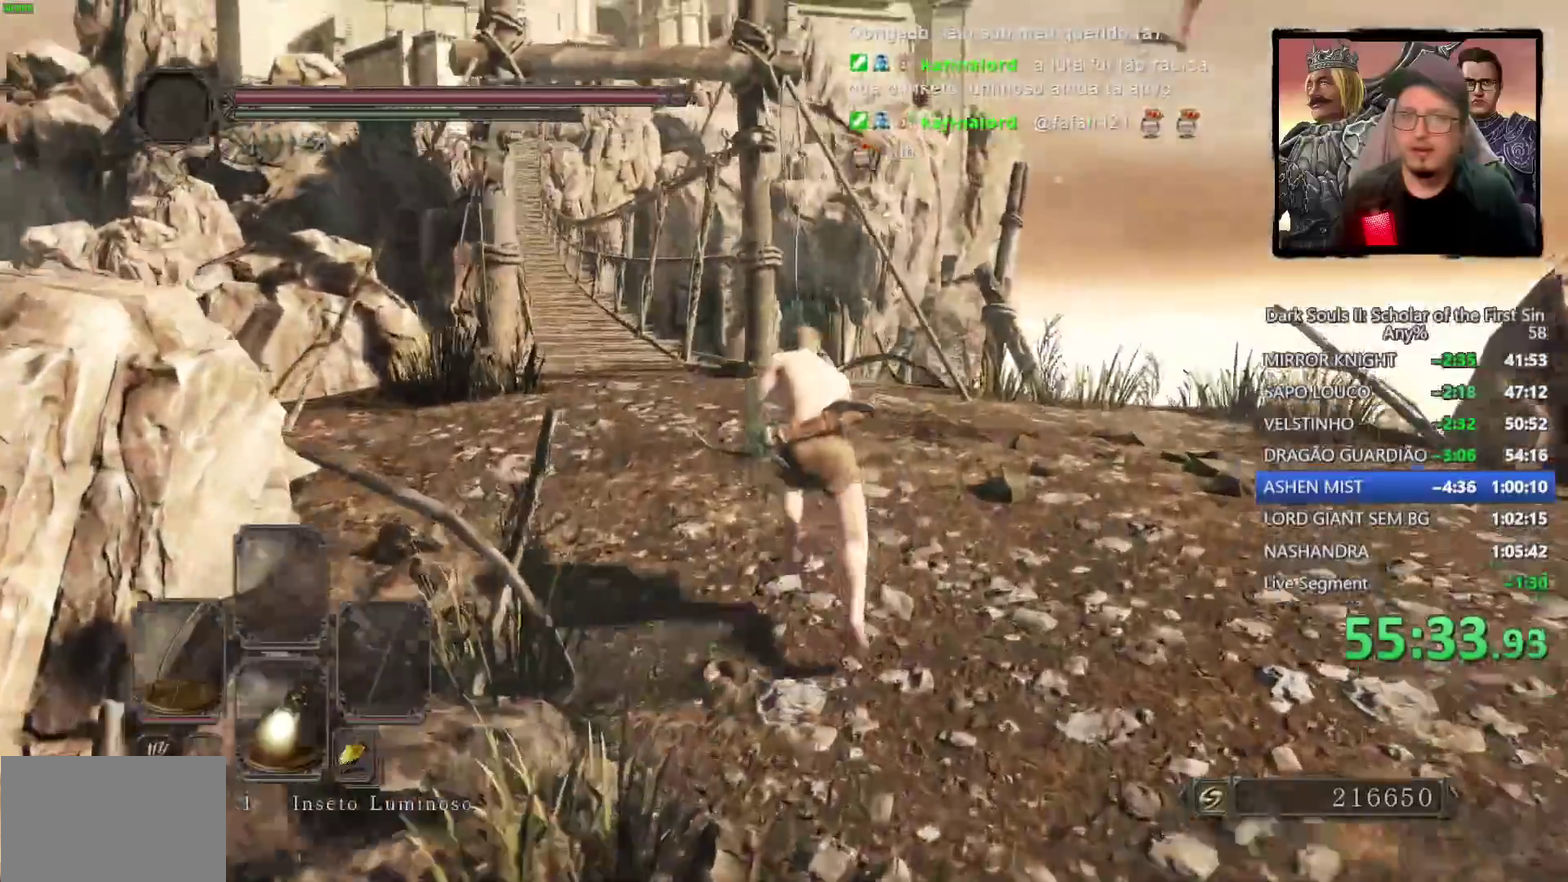
{"buttons": ["CIRCLE"], "left_stick": "up-left", "right_stick": "center", "events": [[483, "right_stick", "center"]]}
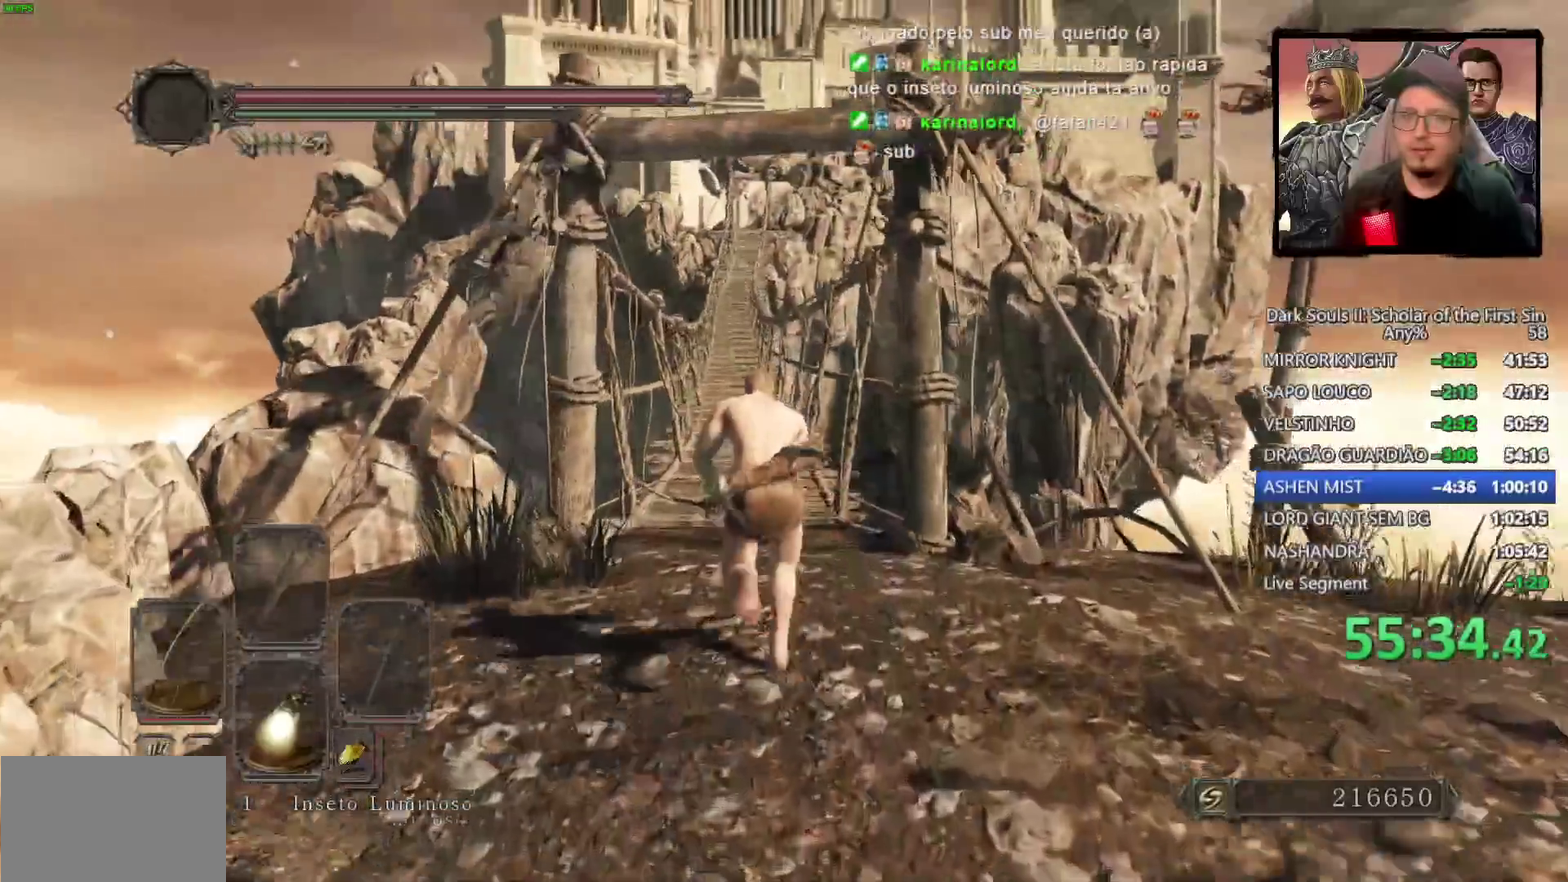
{"buttons": ["CIRCLE"], "left_stick": "up", "right_stick": "center", "events": [[17, "left_stick", "up"]]}
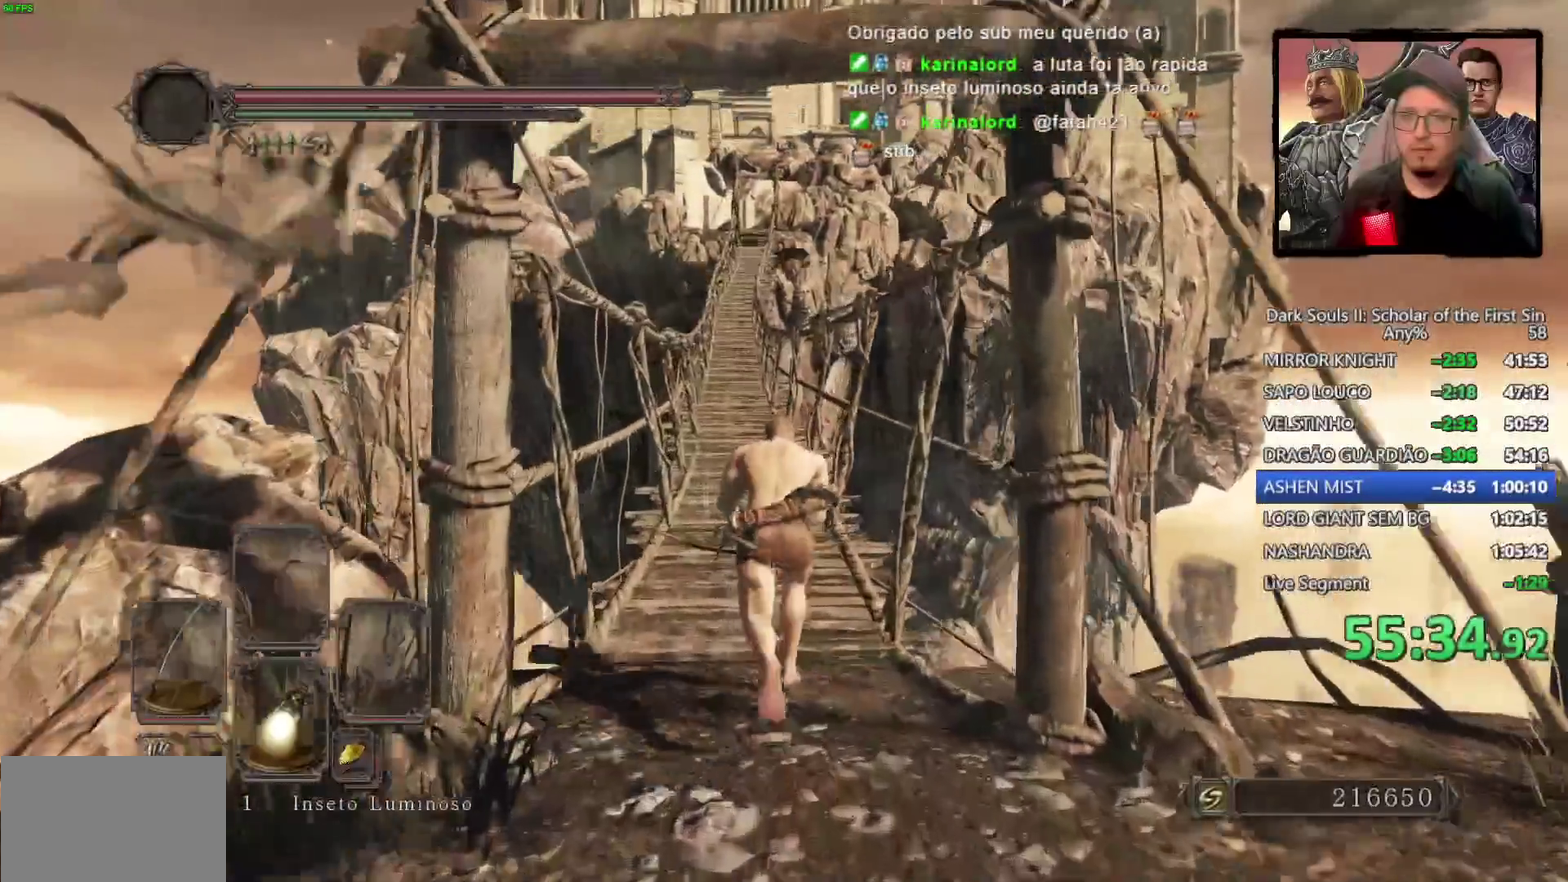
{"buttons": ["CIRCLE"], "left_stick": "up", "right_stick": "center", "events": [[50, "CIRCLE", "up"], [467, "CIRCLE", "down"]]}
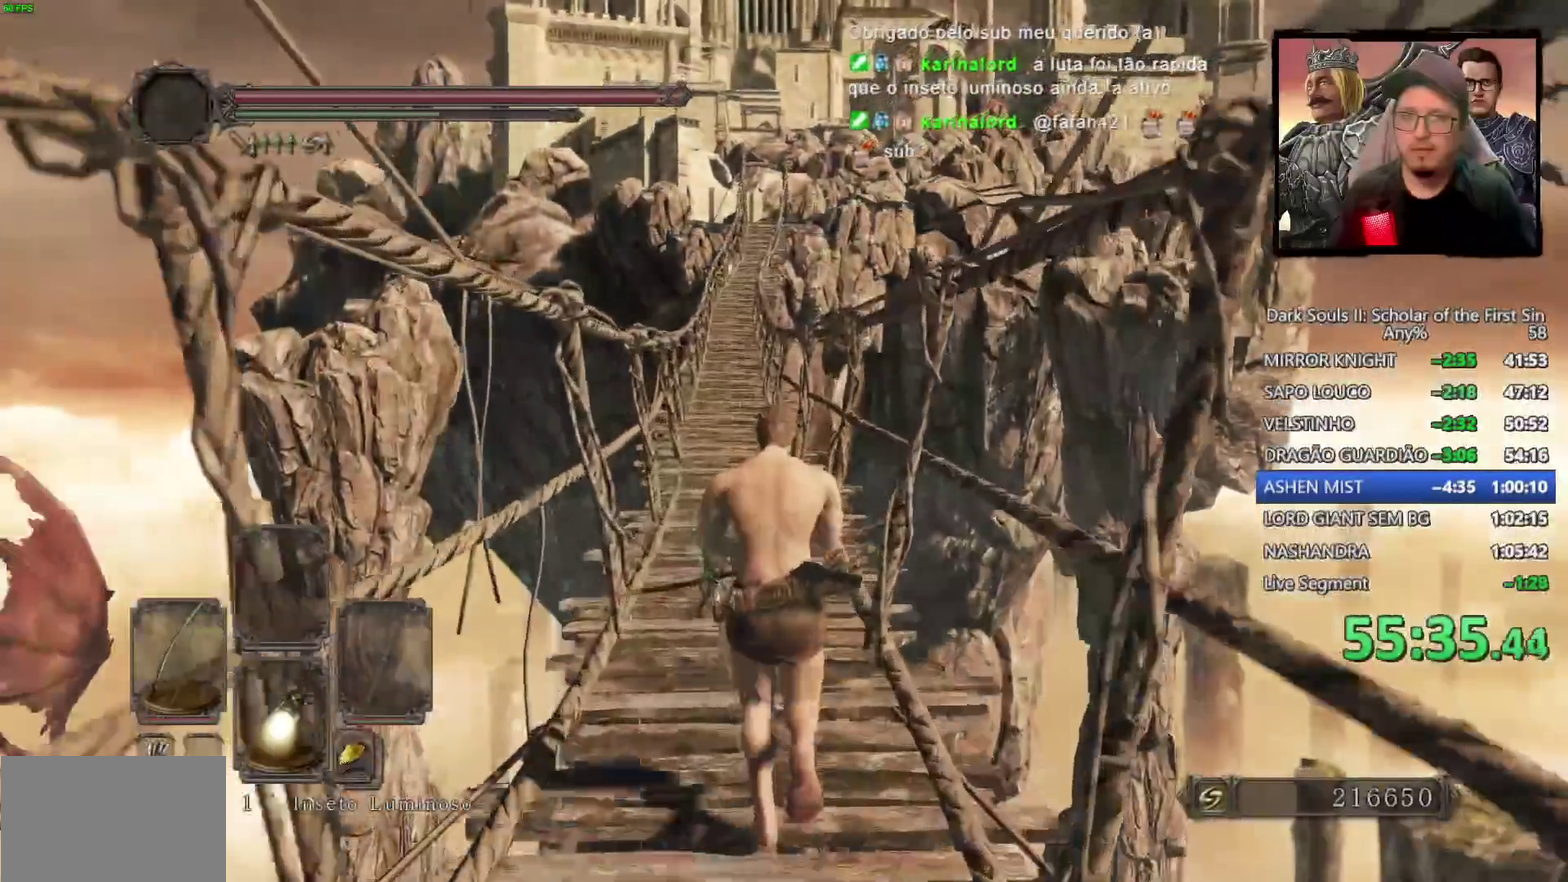
{"buttons": ["CIRCLE"], "left_stick": "up", "right_stick": "center", "events": [[283, "CIRCLE", "up"], [467, "CIRCLE", "down"]]}
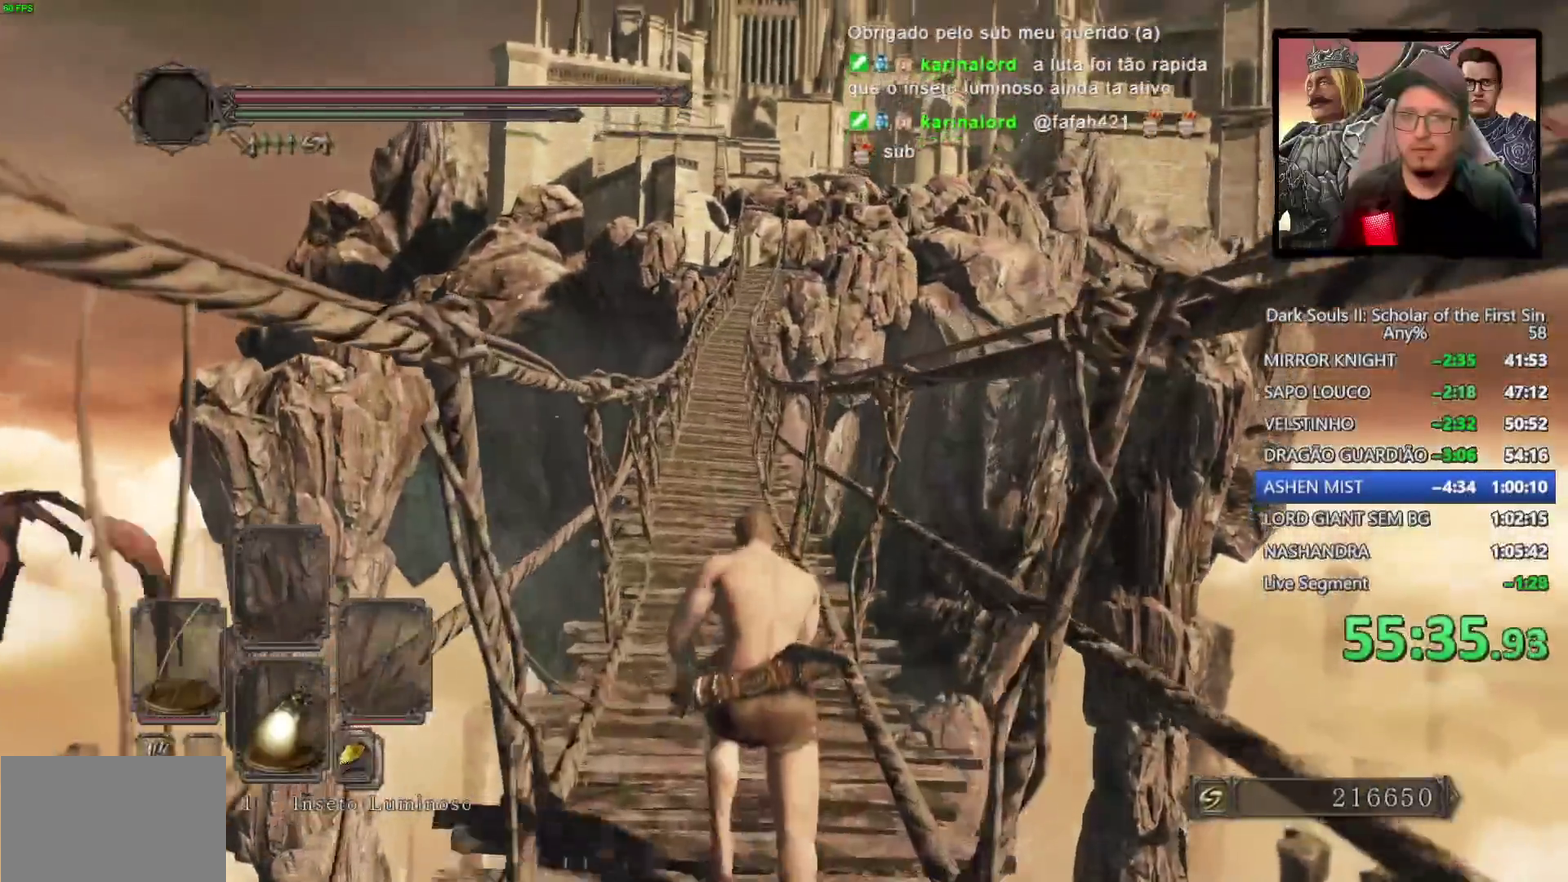
{"buttons": [], "left_stick": "up", "right_stick": "center", "events": [[67, "CIRCLE", "up"]]}
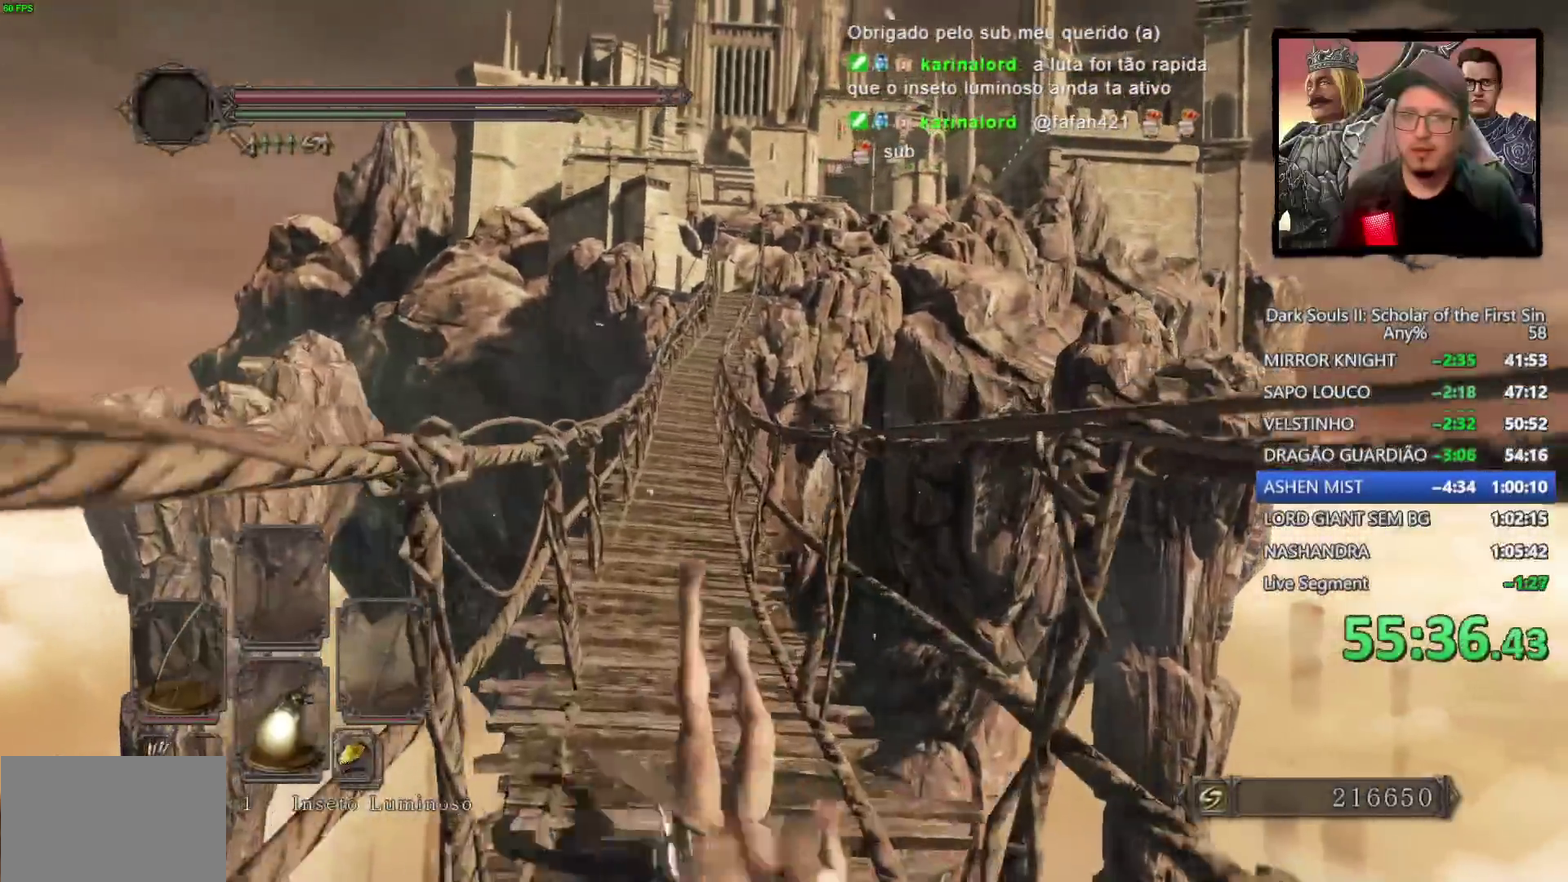
{"buttons": [], "left_stick": "up", "right_stick": "center", "events": [[267, "right_stick", "down-left"], [417, "right_stick", "center"]]}
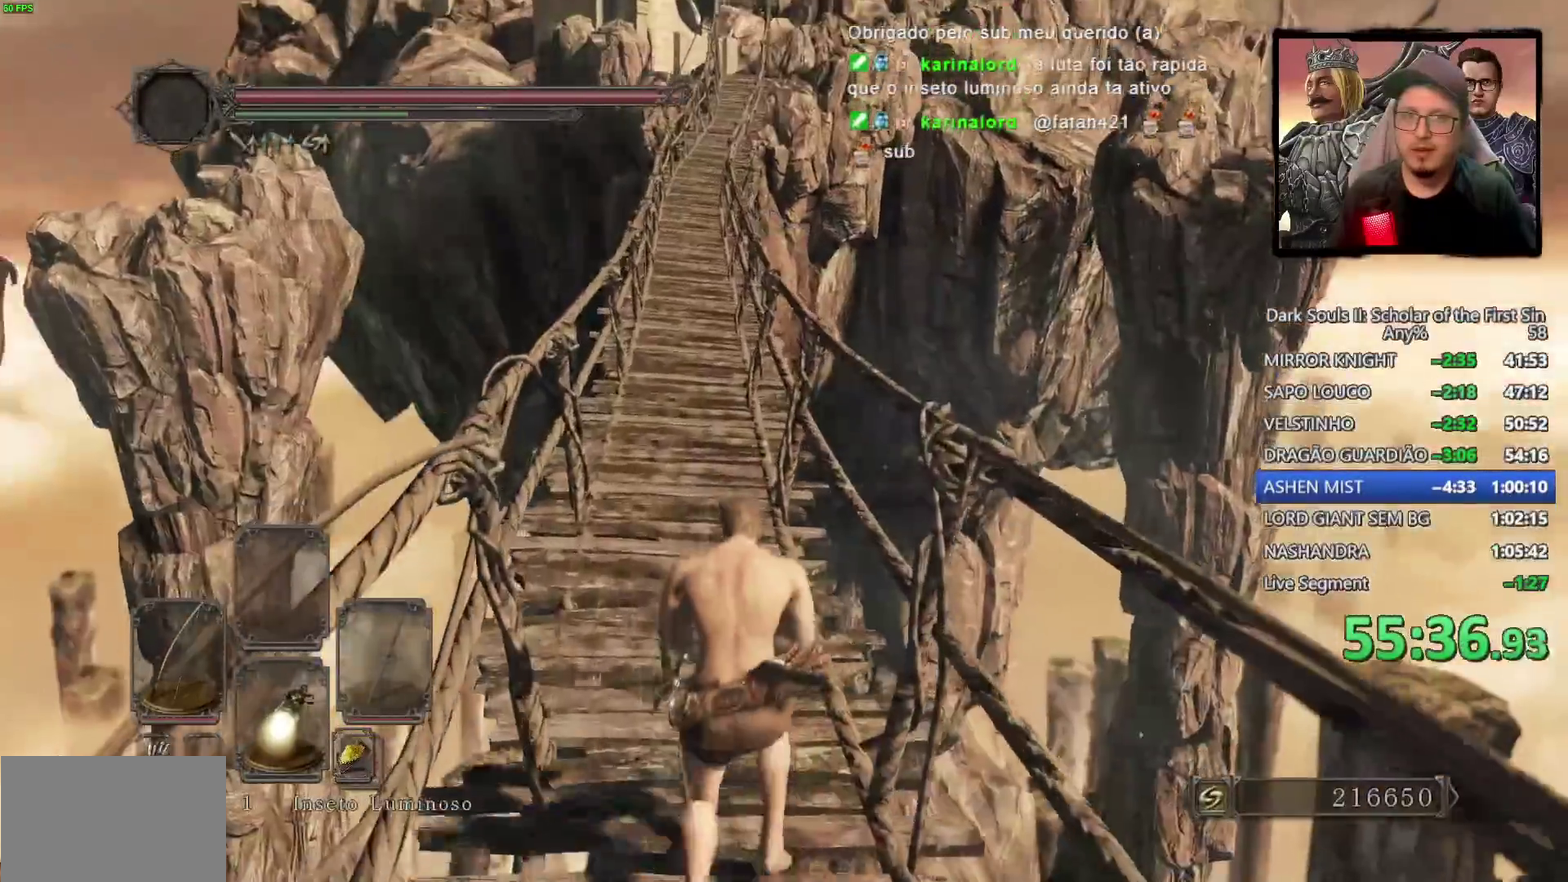
{"buttons": [], "left_stick": "up", "right_stick": "up", "events": [[433, "right_stick", "up"]]}
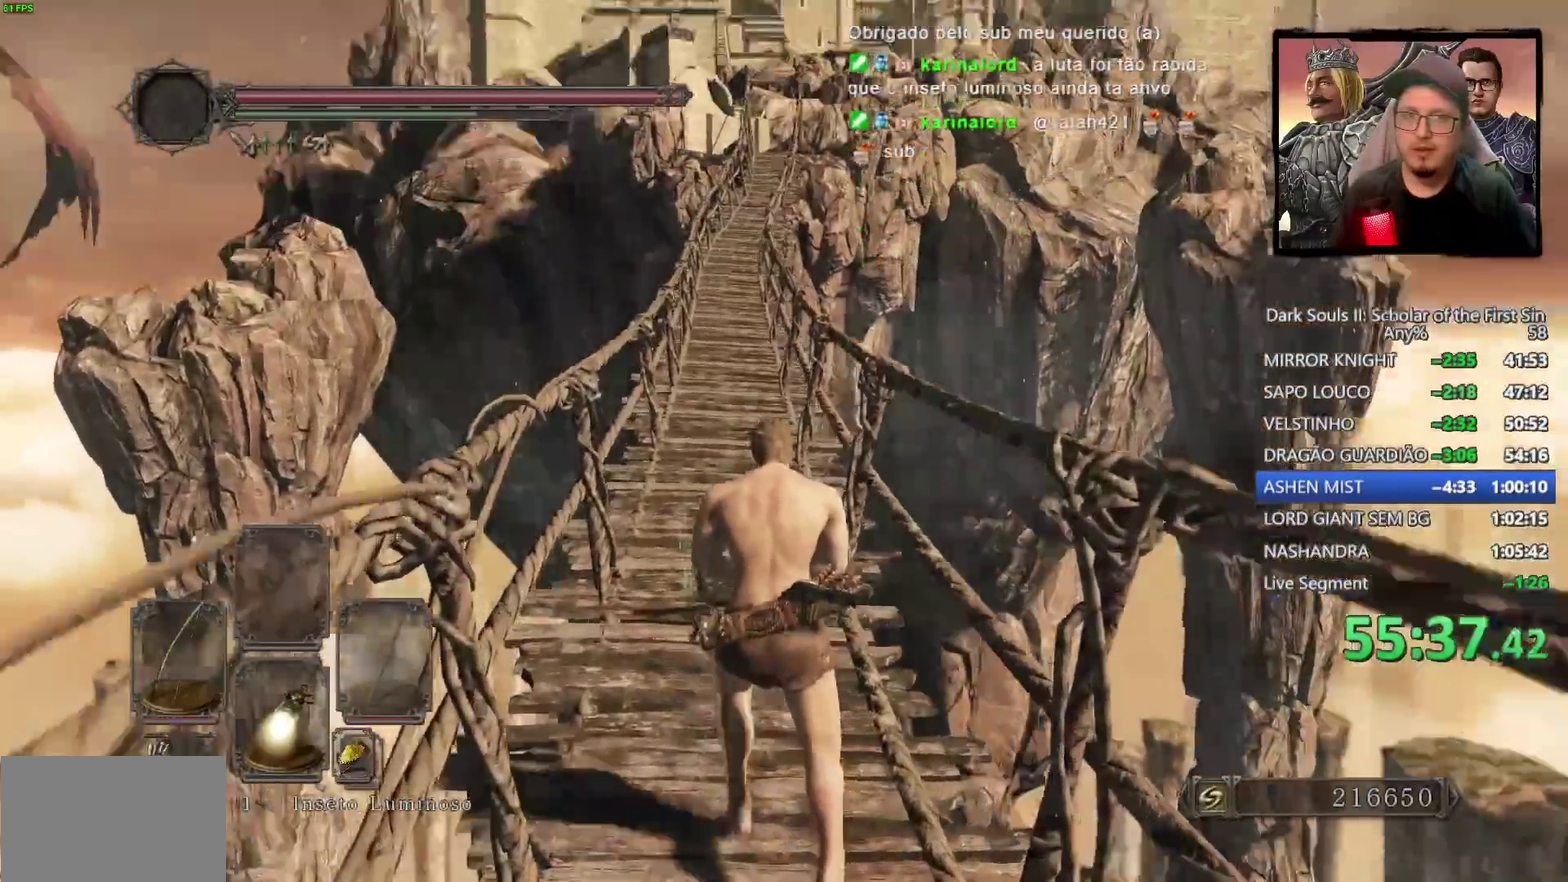
{"buttons": [], "left_stick": "up", "right_stick": "center", "events": [[50, "right_stick", "center"], [350, "CIRCLE", "down"], [483, "CIRCLE", "up"]]}
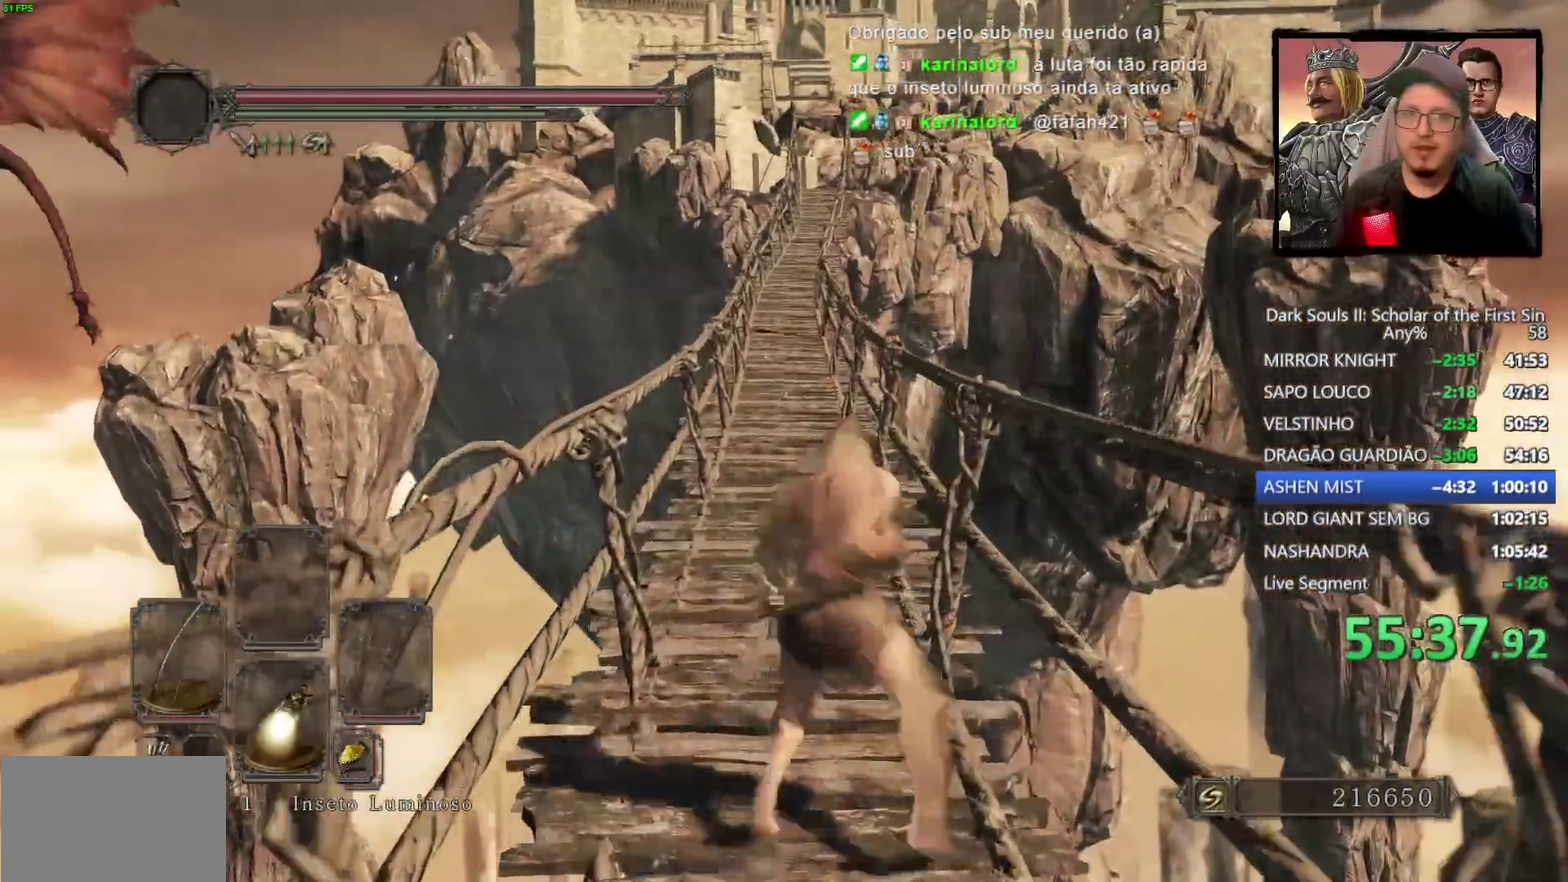
{"buttons": [], "left_stick": "up", "right_stick": "center", "events": [[200, "right_stick", "up"], [300, "right_stick", "center"]]}
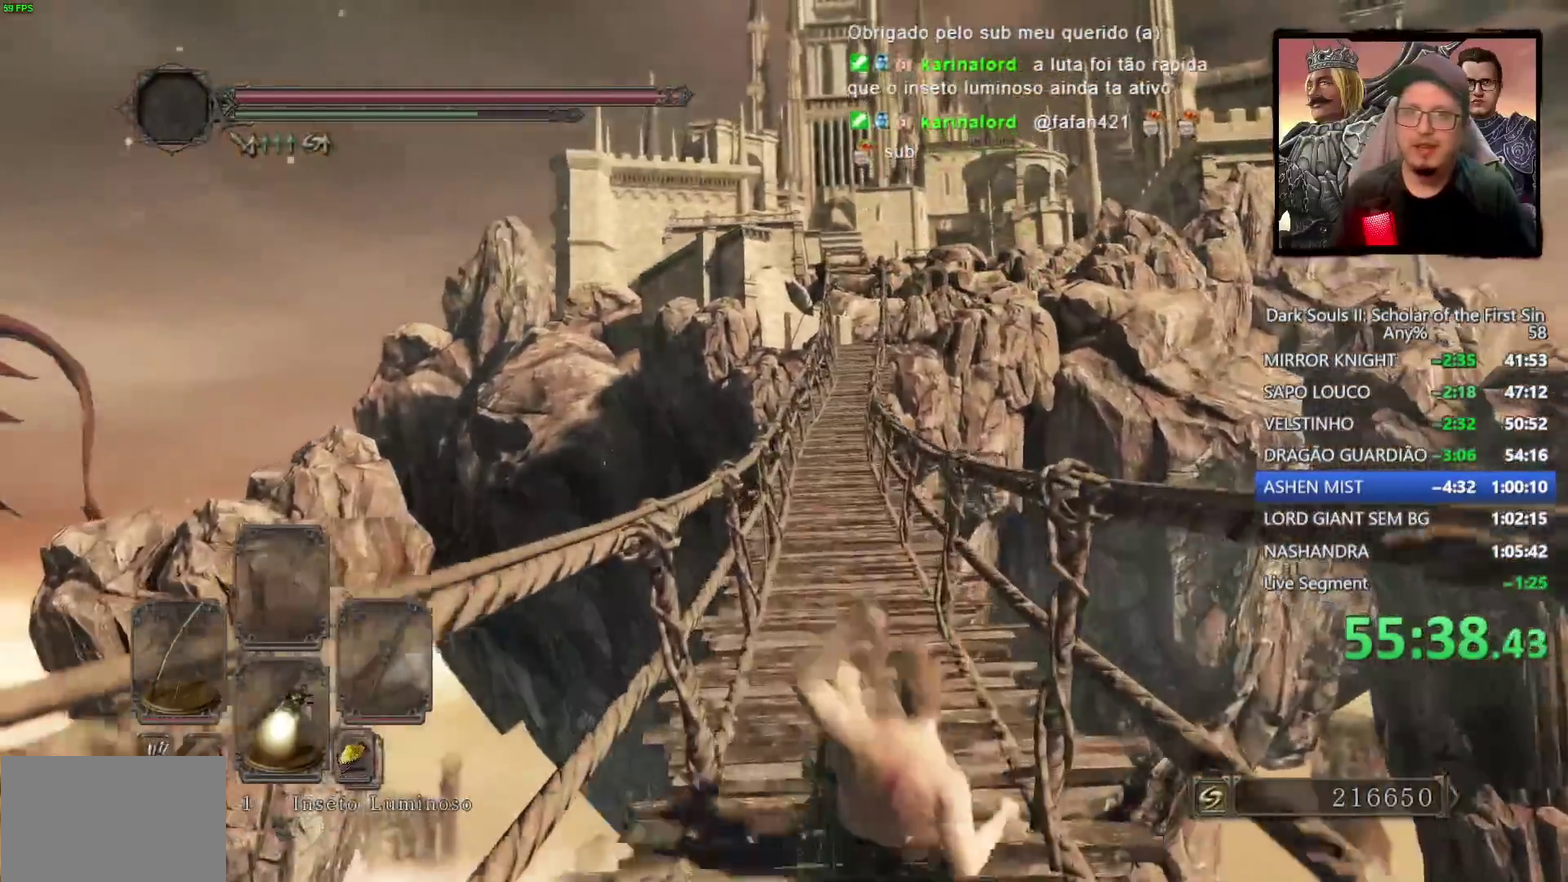
{"buttons": [], "left_stick": "up", "right_stick": "center", "events": [[283, "right_stick", "down"], [450, "right_stick", "center"]]}
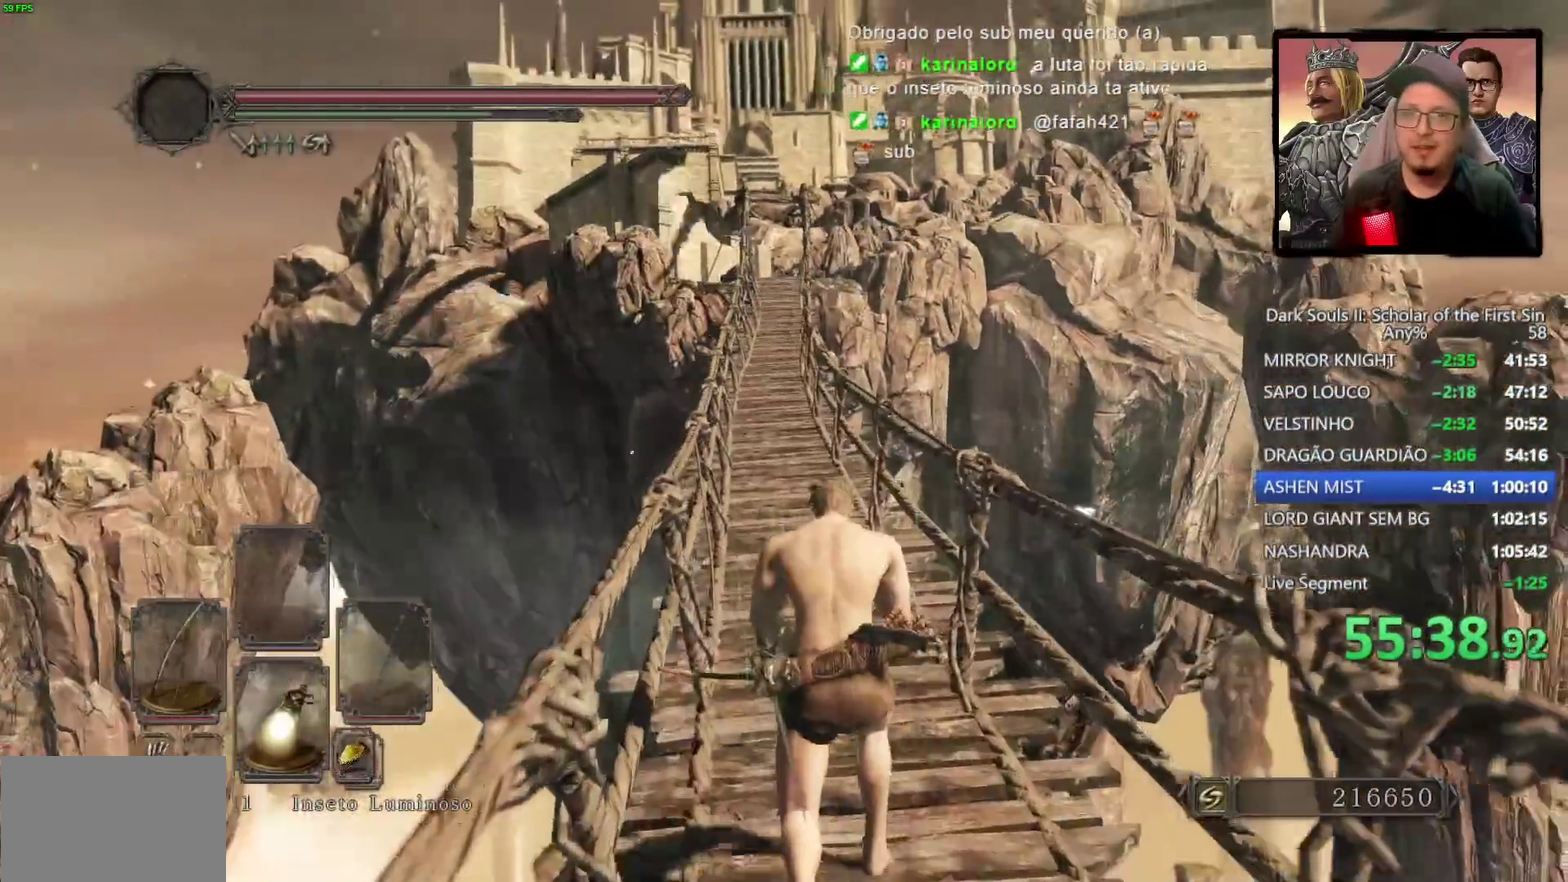
{"buttons": [], "left_stick": "up", "right_stick": "center", "events": [[317, "CIRCLE", "down"], [433, "CIRCLE", "up"]]}
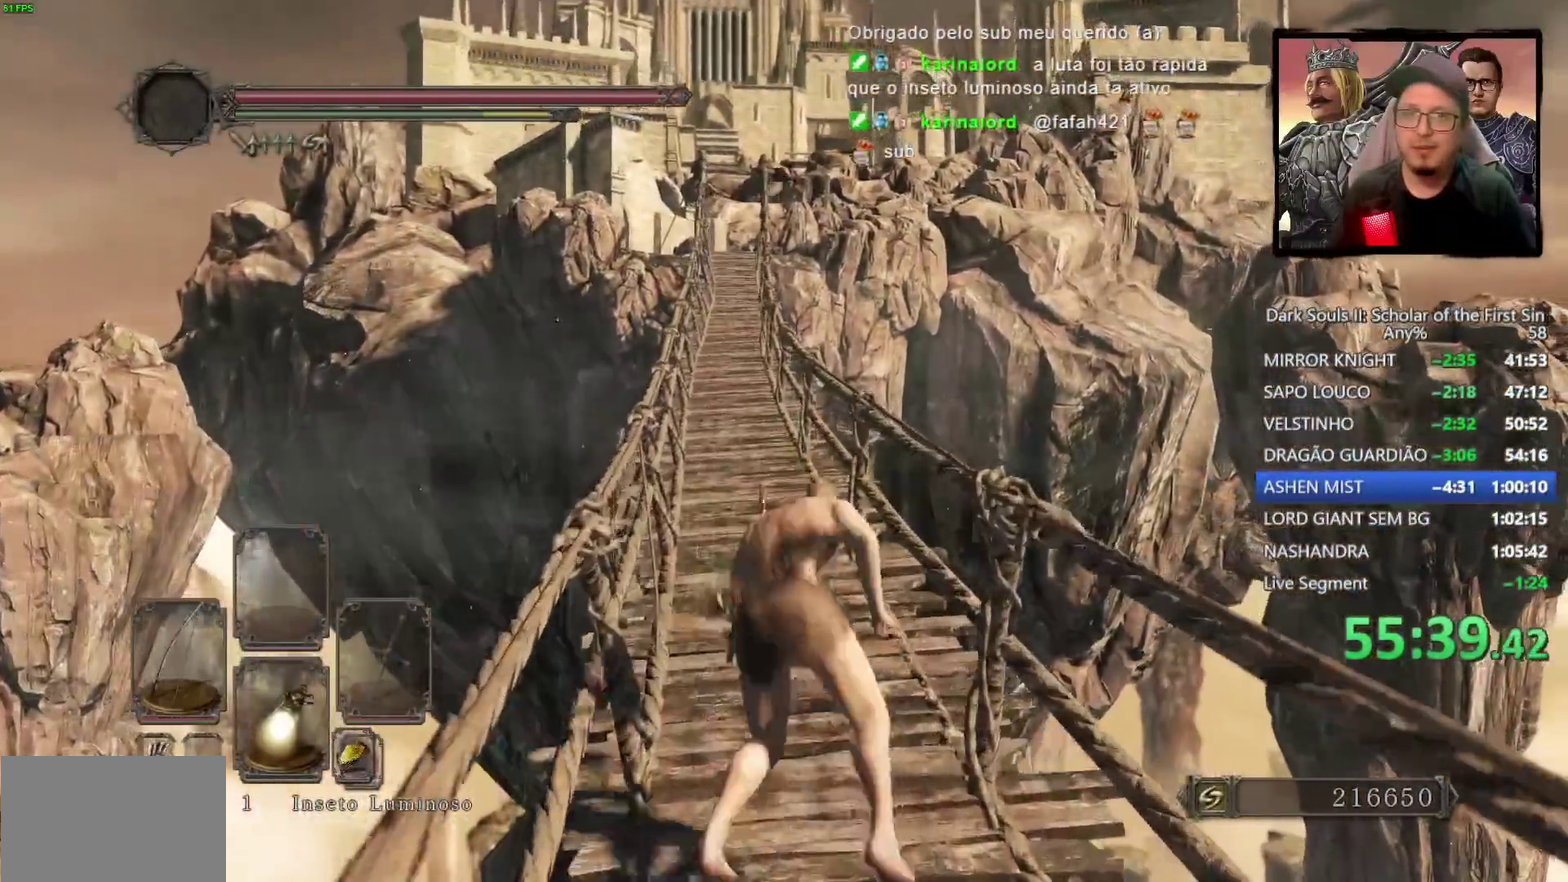
{"buttons": [], "left_stick": "up", "right_stick": "center", "events": []}
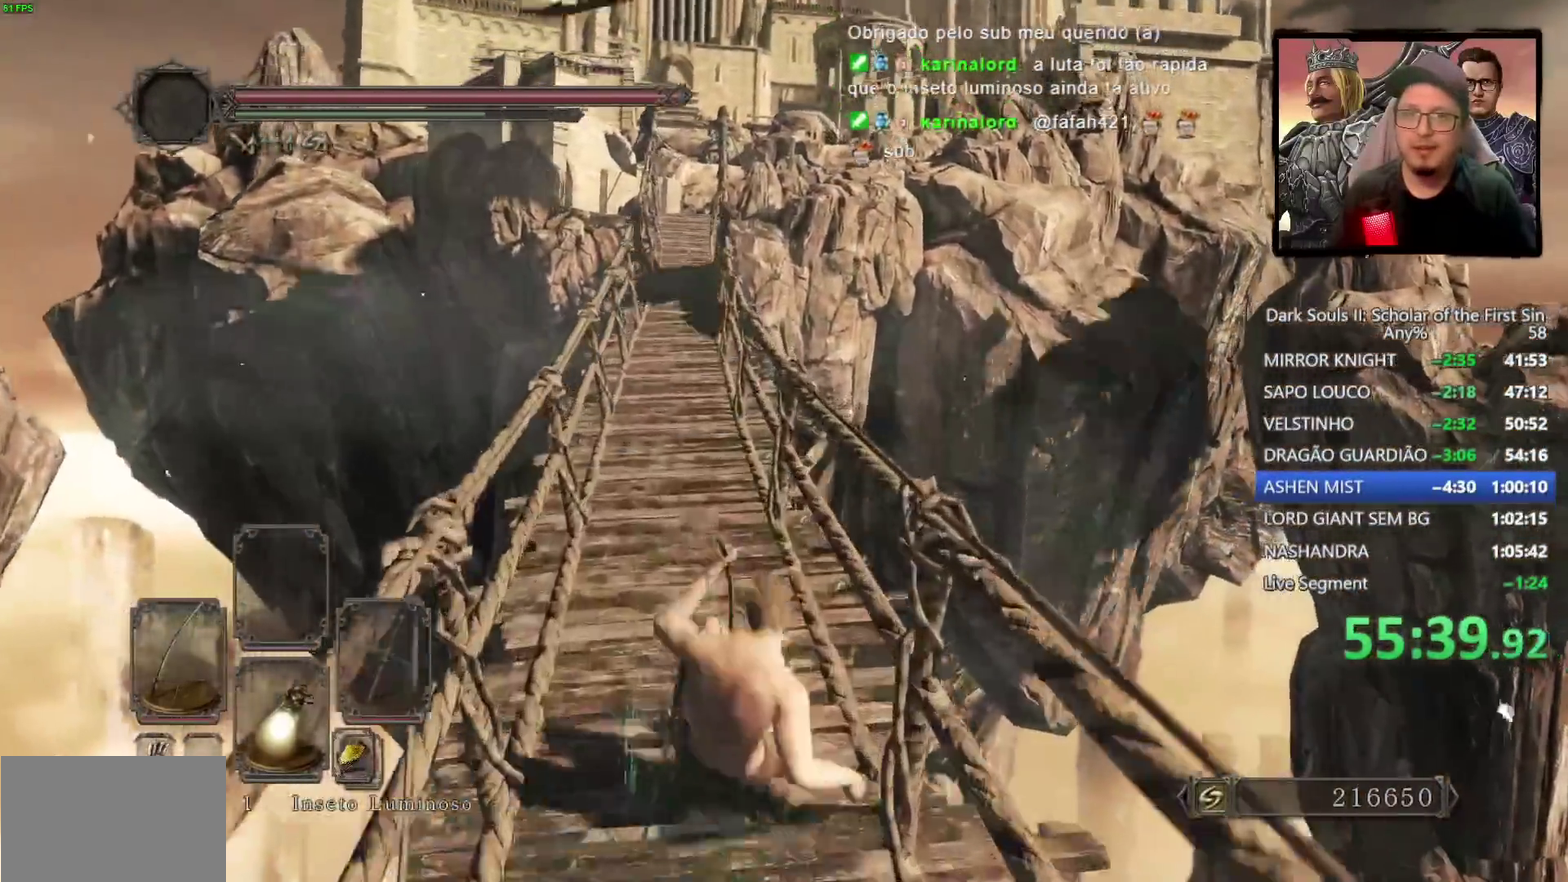
{"buttons": [], "left_stick": "up", "right_stick": "center", "events": [[17, "CIRCLE", "down"], [150, "CIRCLE", "up"]]}
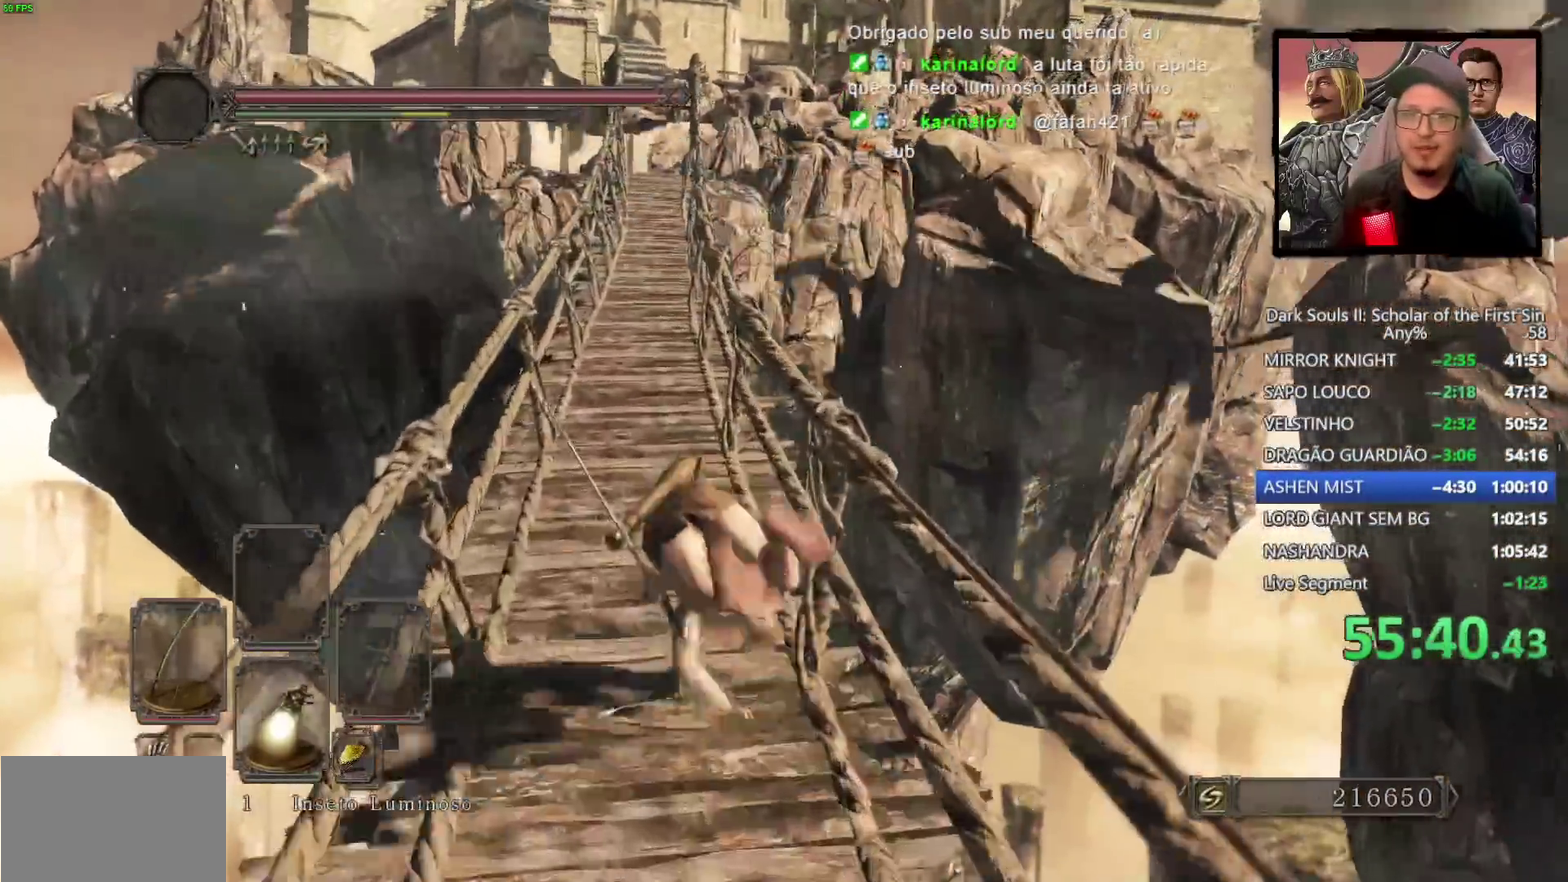
{"buttons": [], "left_stick": "up", "right_stick": "center", "events": [[33, "right_stick", "up-left"], [117, "right_stick", "center"]]}
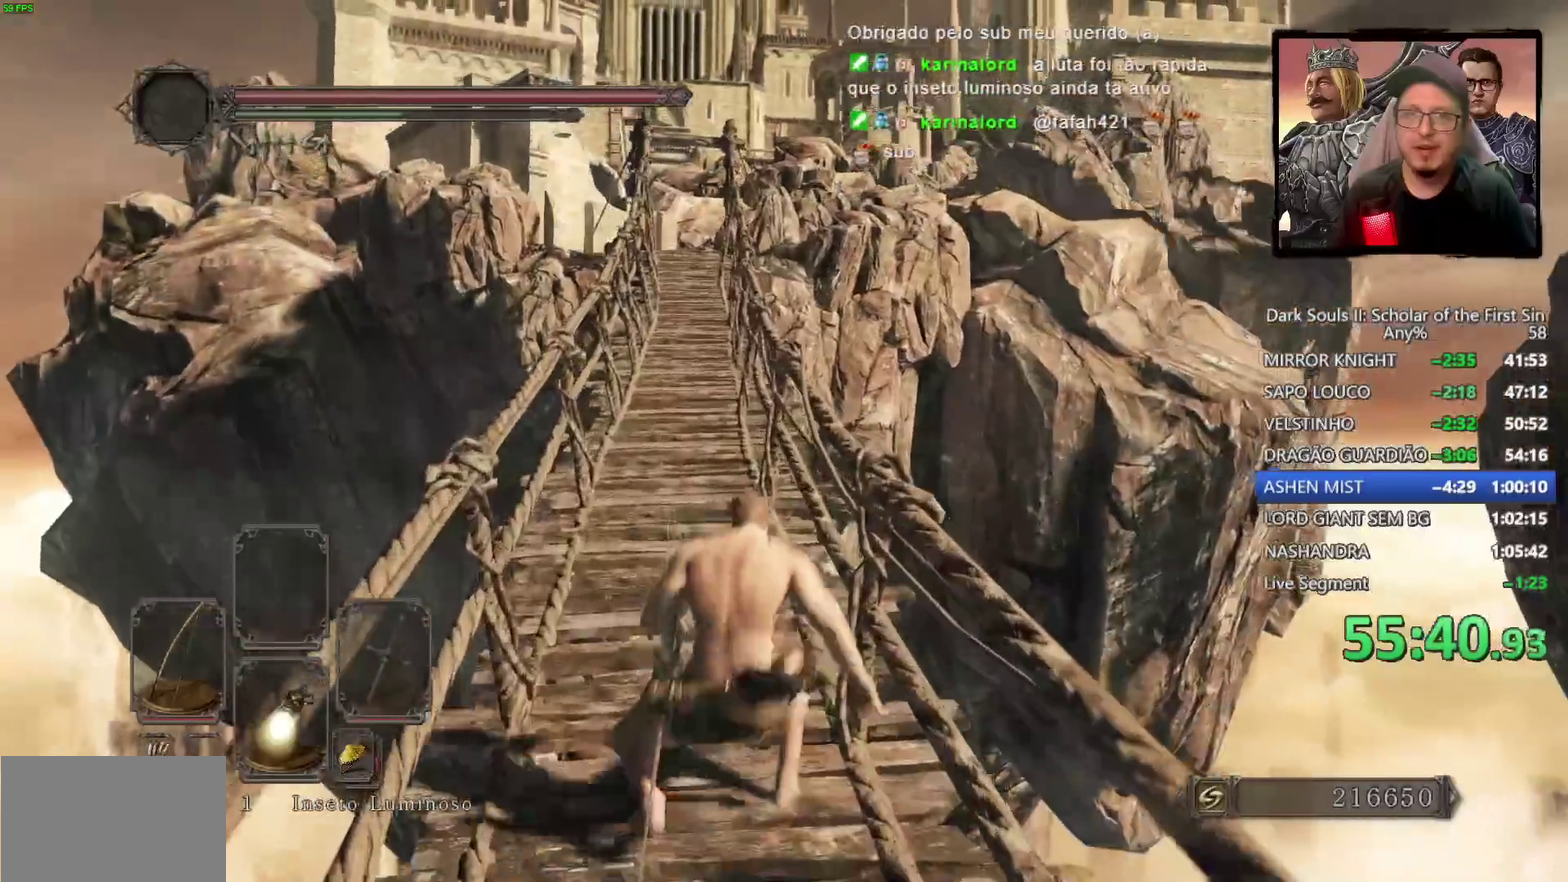
{"buttons": [], "left_stick": "up", "right_stick": "center", "events": []}
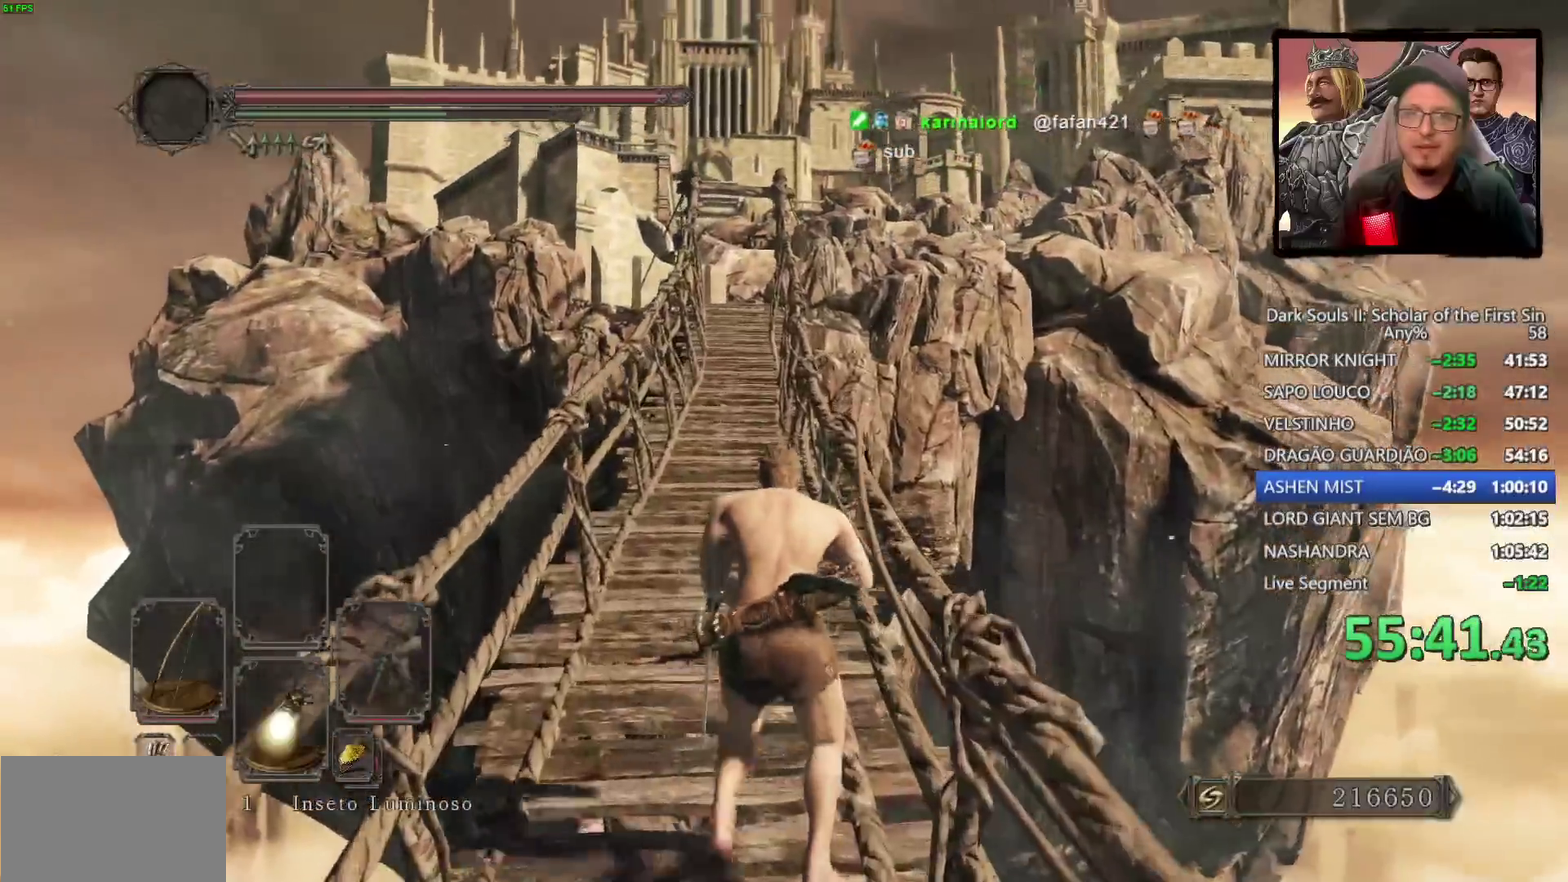
{"buttons": ["CIRCLE"], "left_stick": "up", "right_stick": "center", "events": [[417, "CIRCLE", "down"]]}
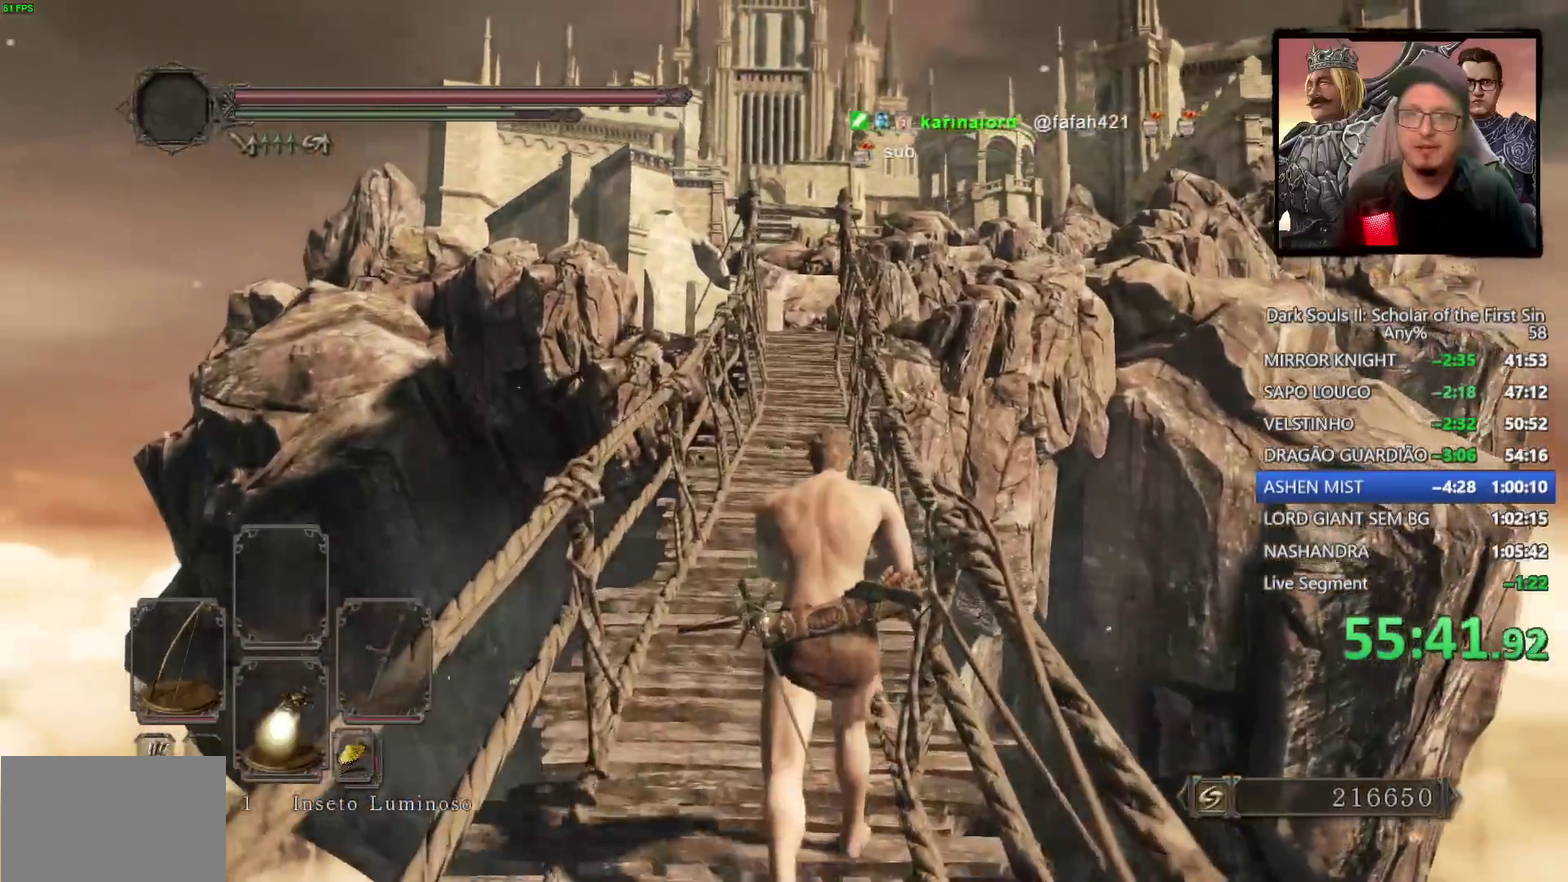
{"buttons": [], "left_stick": "up", "right_stick": "center", "events": [[33, "CIRCLE", "up"], [217, "right_stick", "down"], [400, "right_stick", "center"]]}
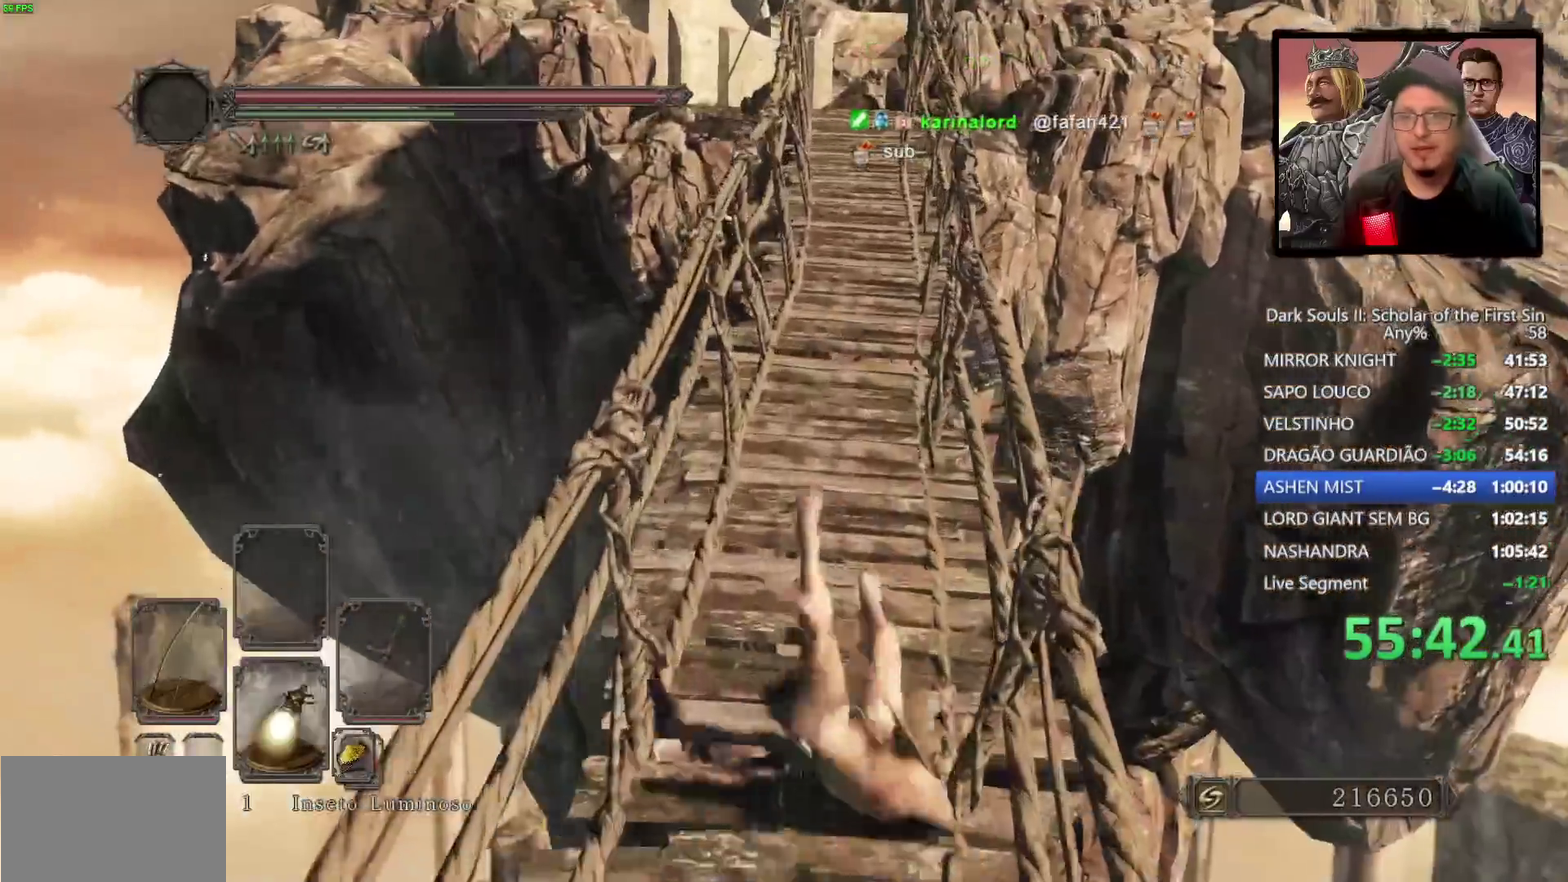
{"buttons": [], "left_stick": "up", "right_stick": "center", "events": [[167, "CIRCLE", "down"], [283, "CIRCLE", "up"]]}
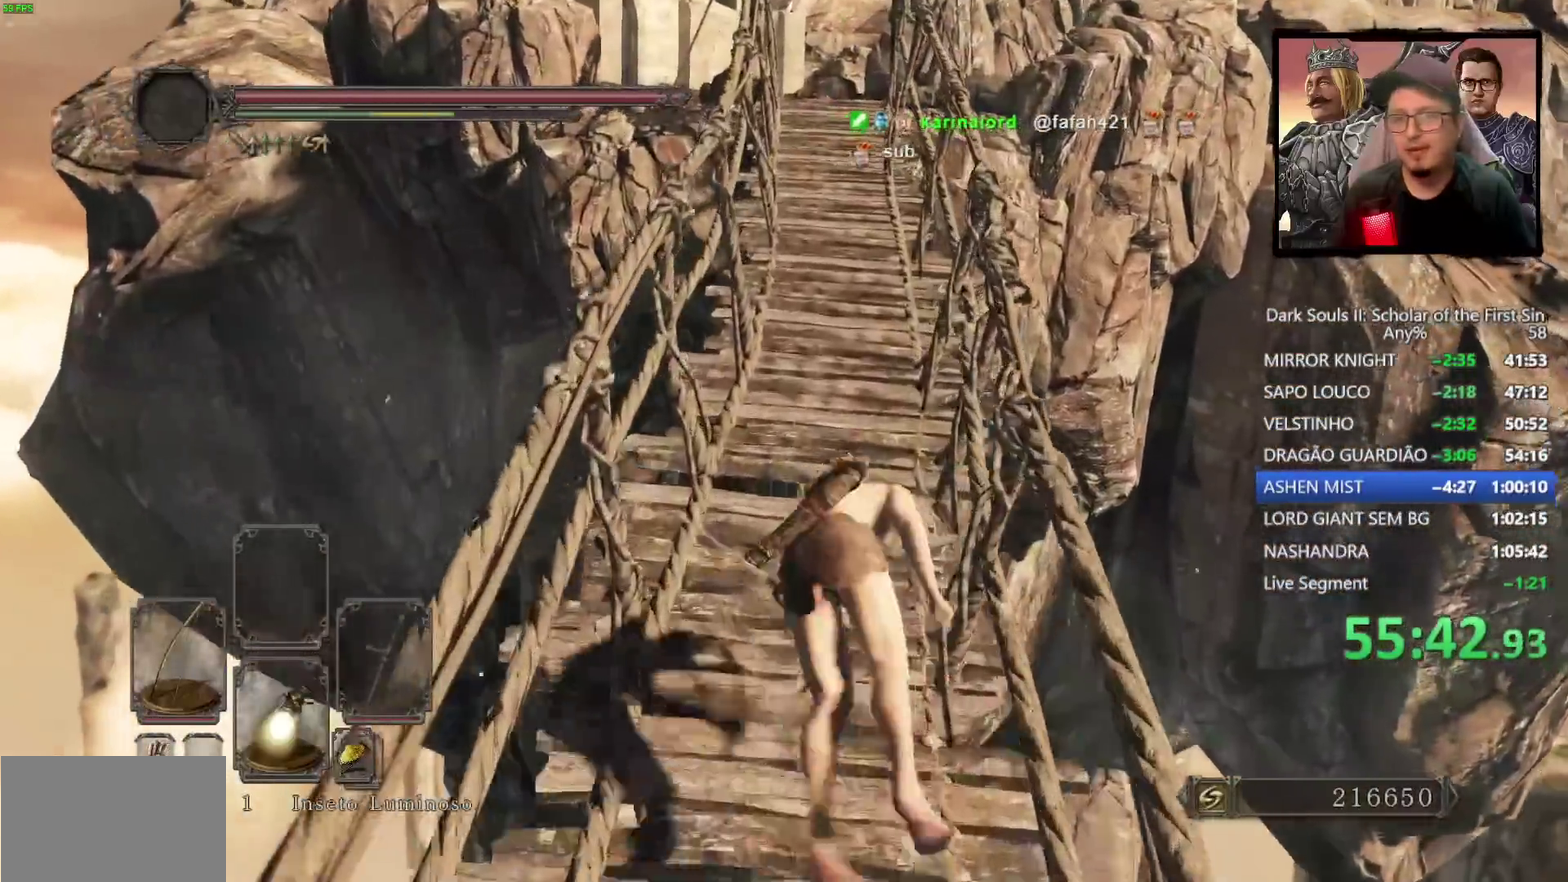
{"buttons": [], "left_stick": "up", "right_stick": "center", "events": [[100, "right_stick", "up"], [183, "right_stick", "center"]]}
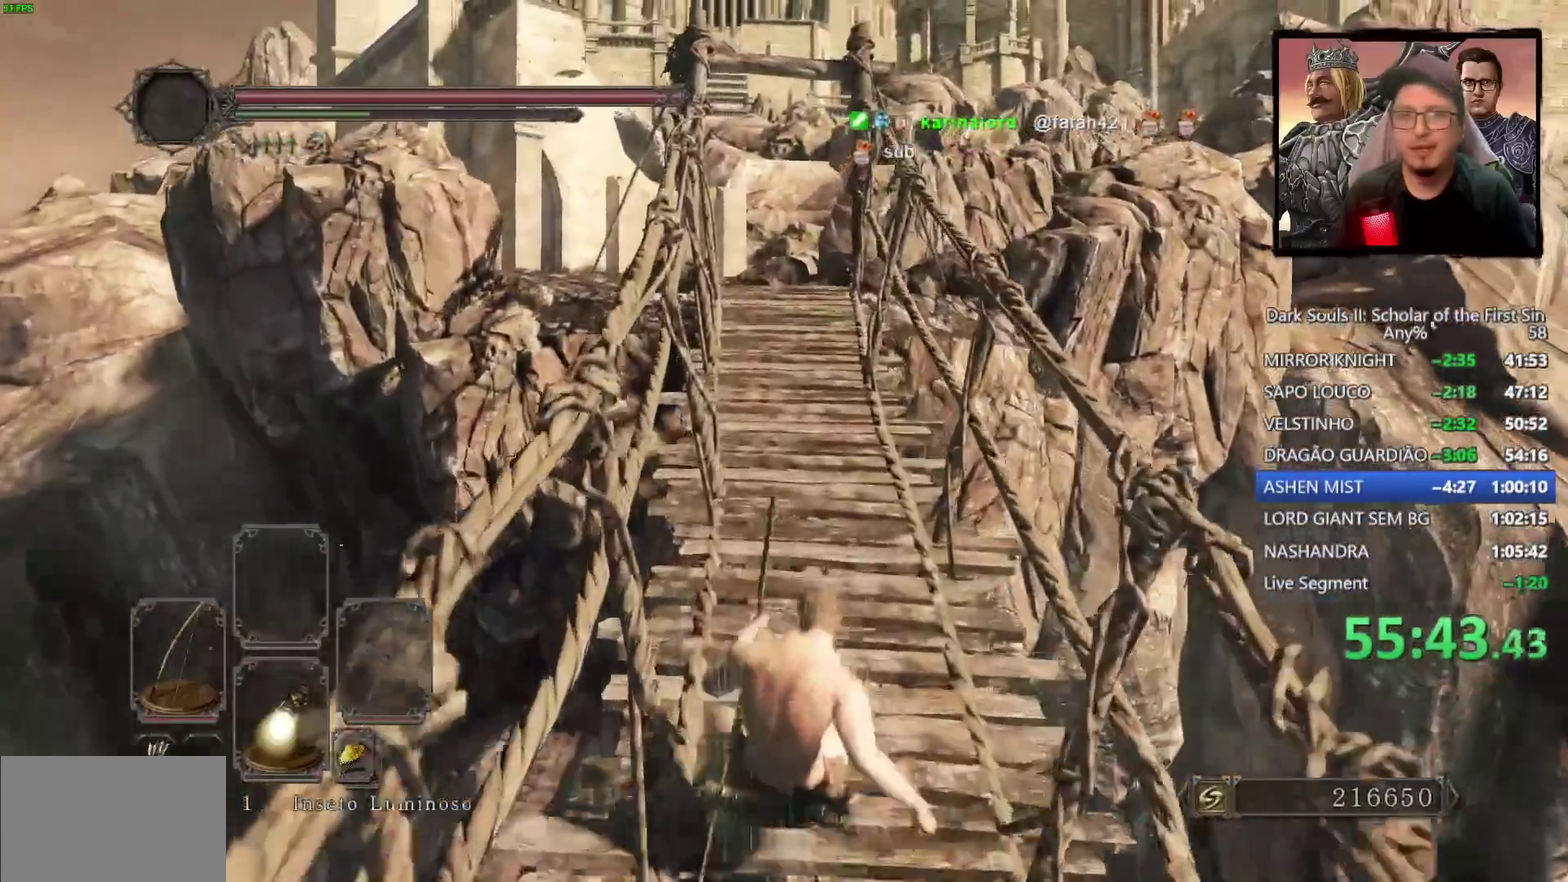
{"buttons": [], "left_stick": "up", "right_stick": "center", "events": [[233, "right_stick", "down"], [383, "right_stick", "center"]]}
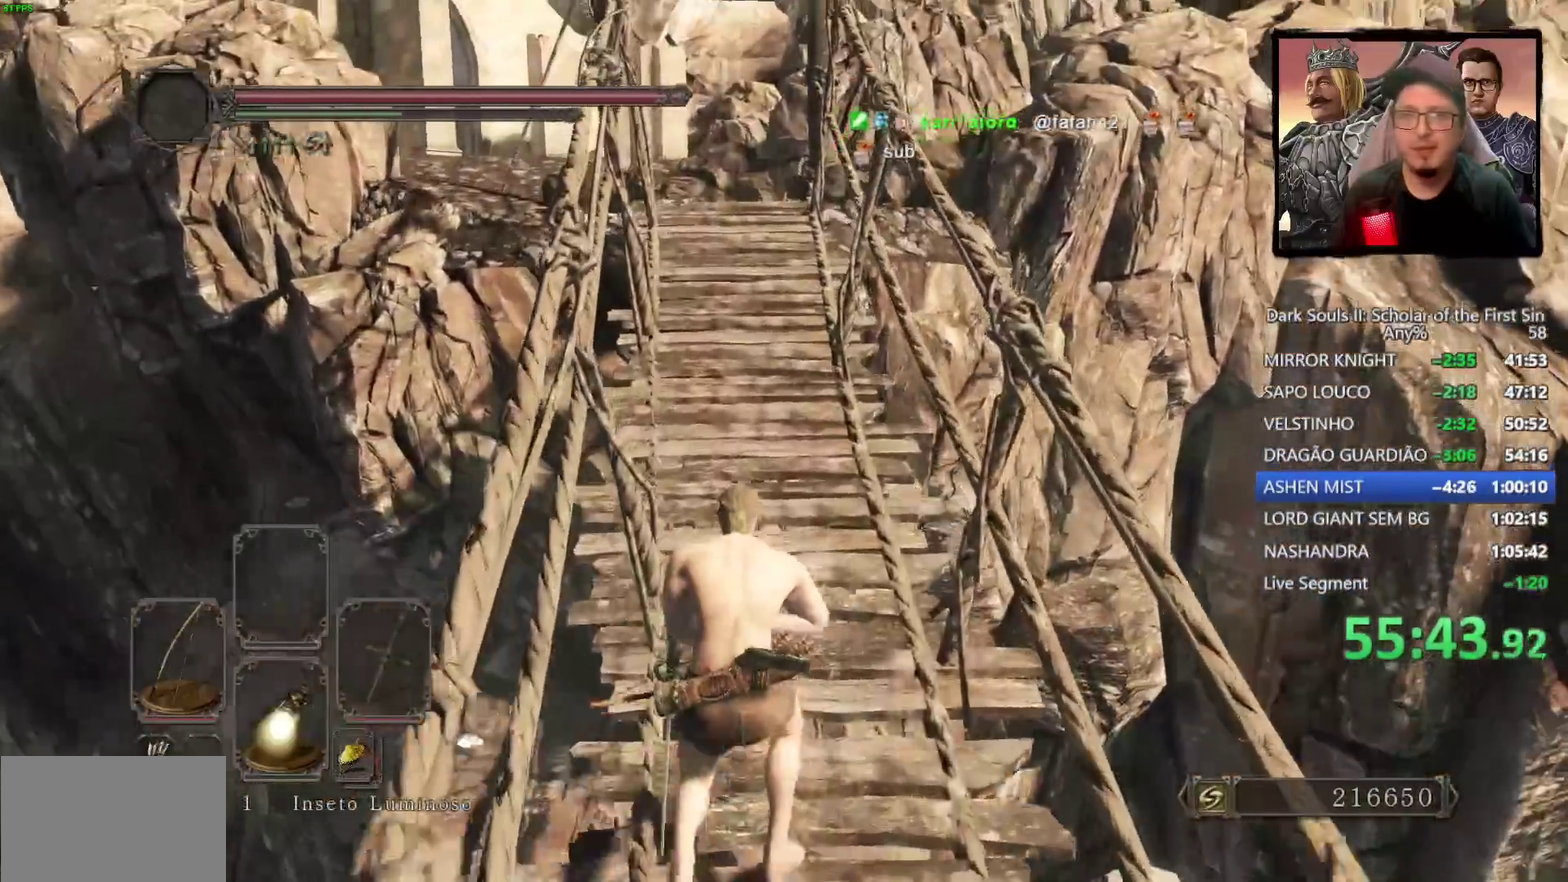
{"buttons": [], "left_stick": "up", "right_stick": "center", "events": [[183, "CIRCLE", "down"], [283, "CIRCLE", "up"]]}
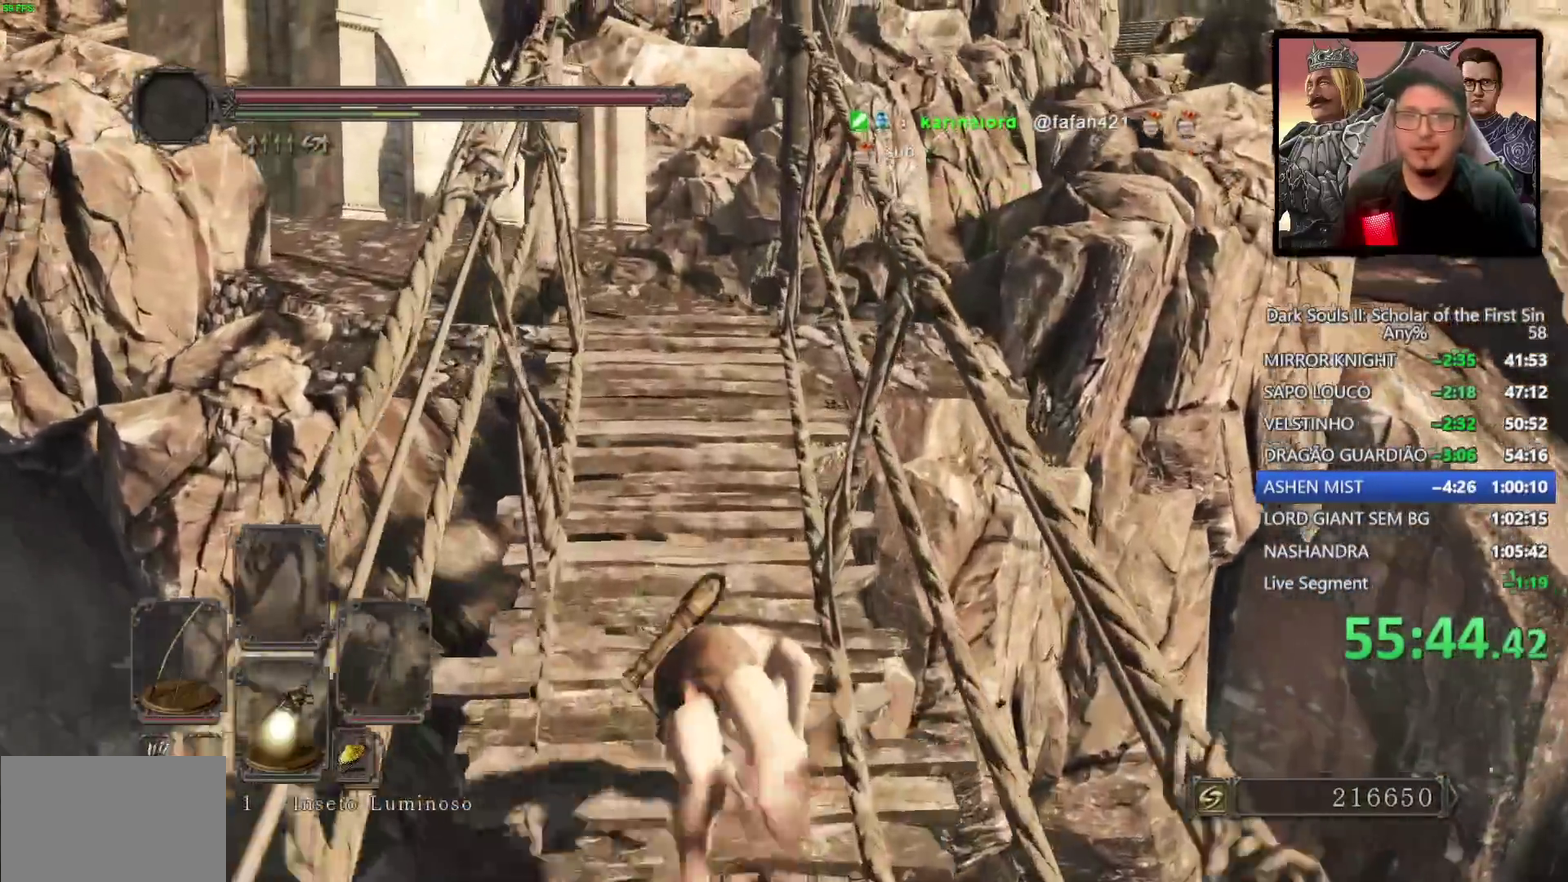
{"buttons": ["CIRCLE"], "left_stick": "up", "right_stick": "center", "events": [[33, "left_stick", "center"], [50, "right_stick", "down-left"], [217, "right_stick", "center"], [317, "left_stick", "up"], [383, "CIRCLE", "down"]]}
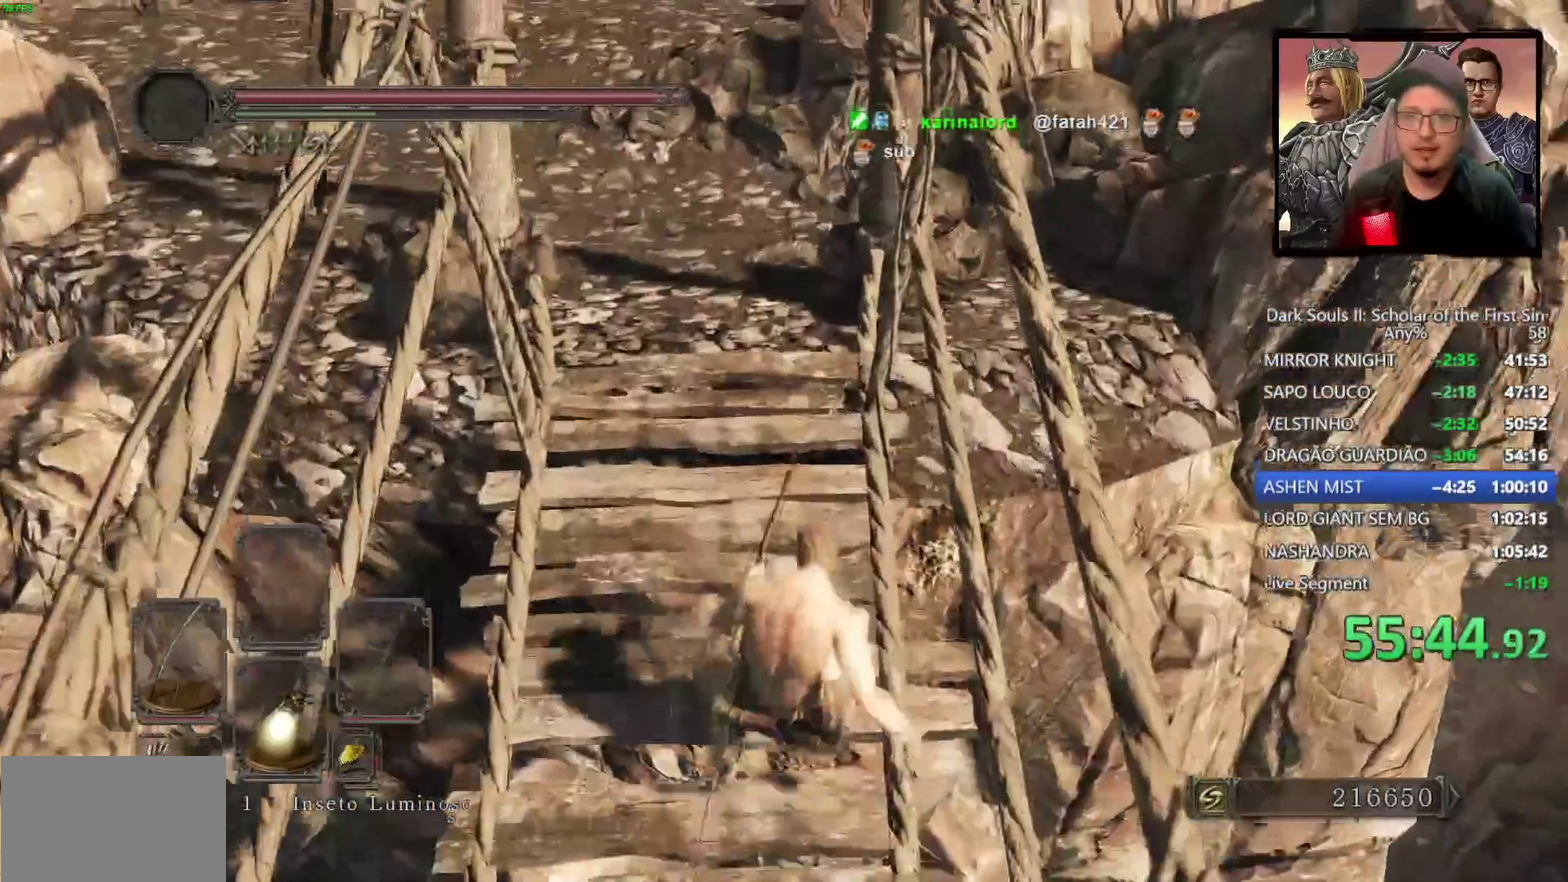
{"buttons": ["CIRCLE"], "left_stick": "up", "right_stick": "center", "events": [[317, "right_stick", "left"], [450, "right_stick", "center"]]}
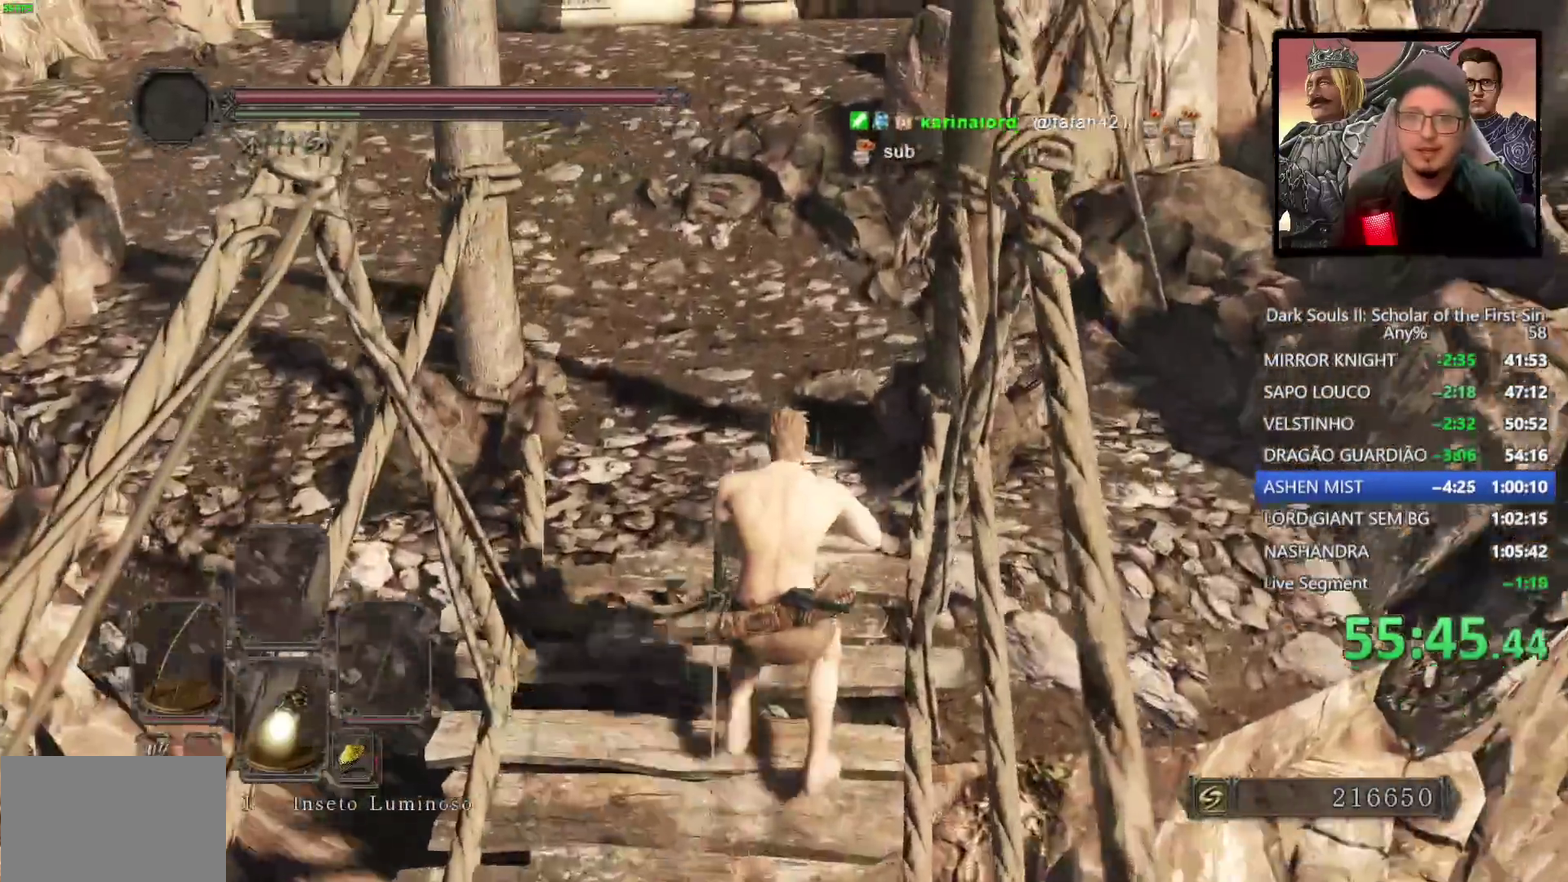
{"buttons": ["CIRCLE"], "left_stick": "up-left", "right_stick": "center", "events": [[133, "right_stick", "left"], [150, "L1", "down"], [183, "left_stick", "up-left"], [200, "L1", "up"], [350, "right_stick", "center"]]}
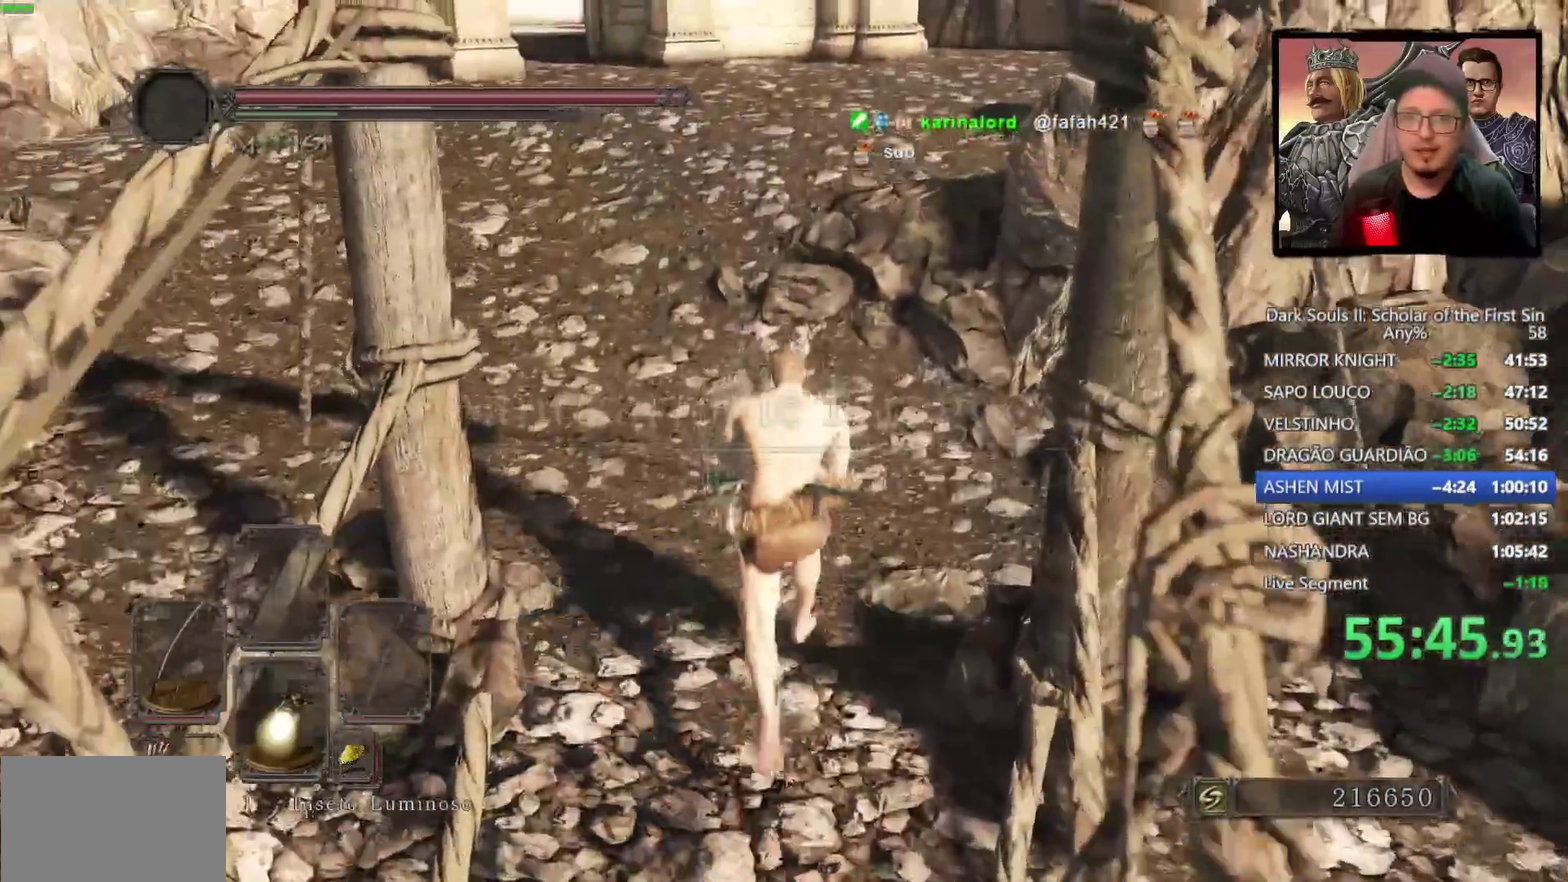
{"buttons": ["CIRCLE"], "left_stick": "up-left", "right_stick": "center", "events": [[50, "right_stick", "up-left"], [200, "right_stick", "center"]]}
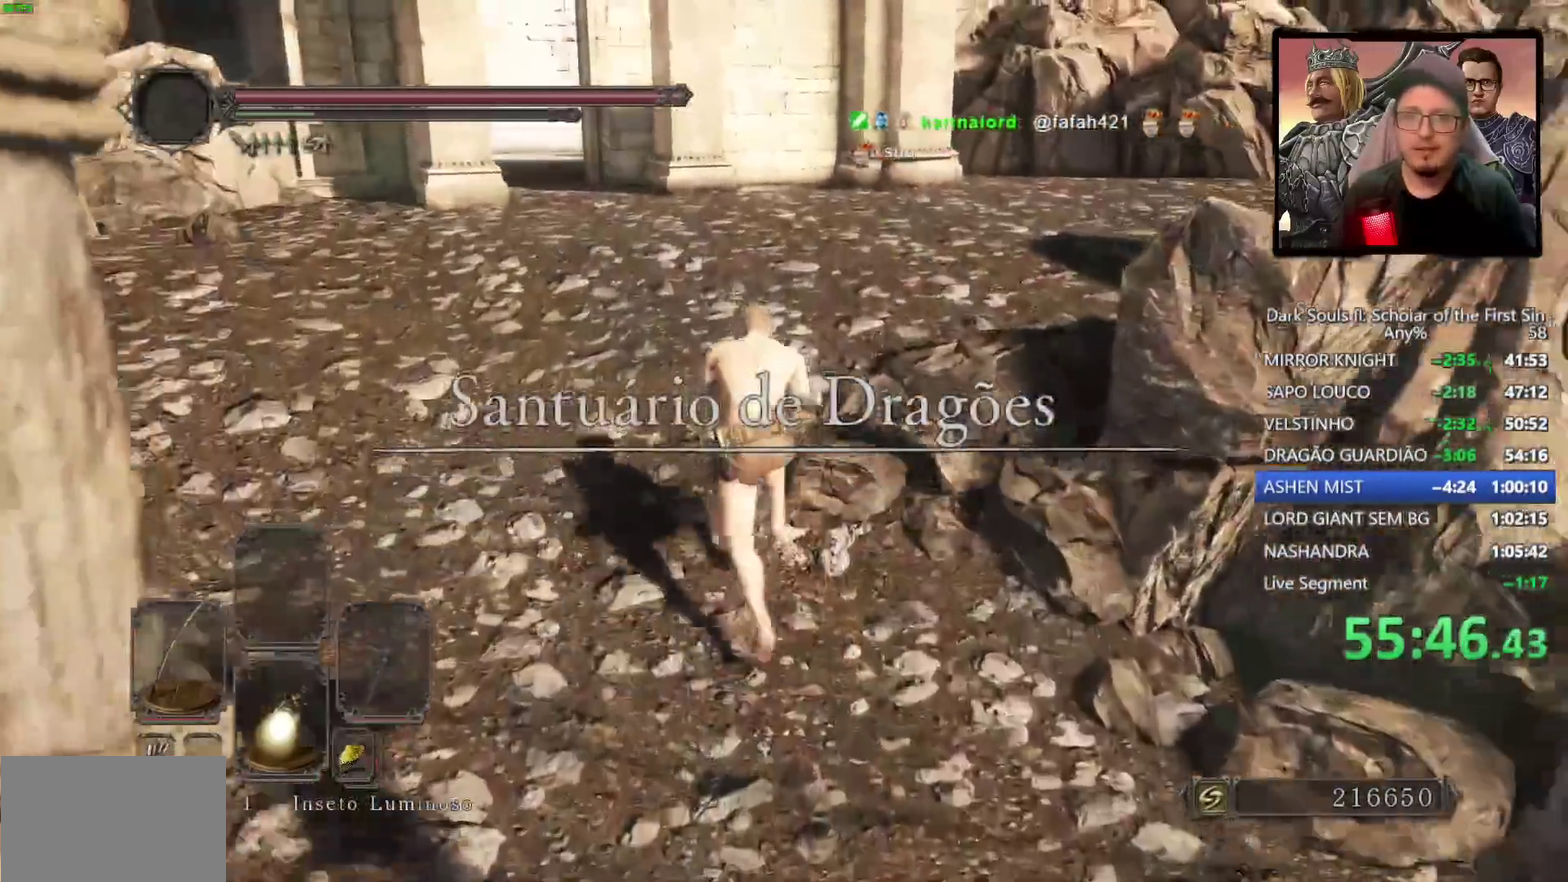
{"buttons": ["CIRCLE"], "left_stick": "up-left", "right_stick": "center", "events": []}
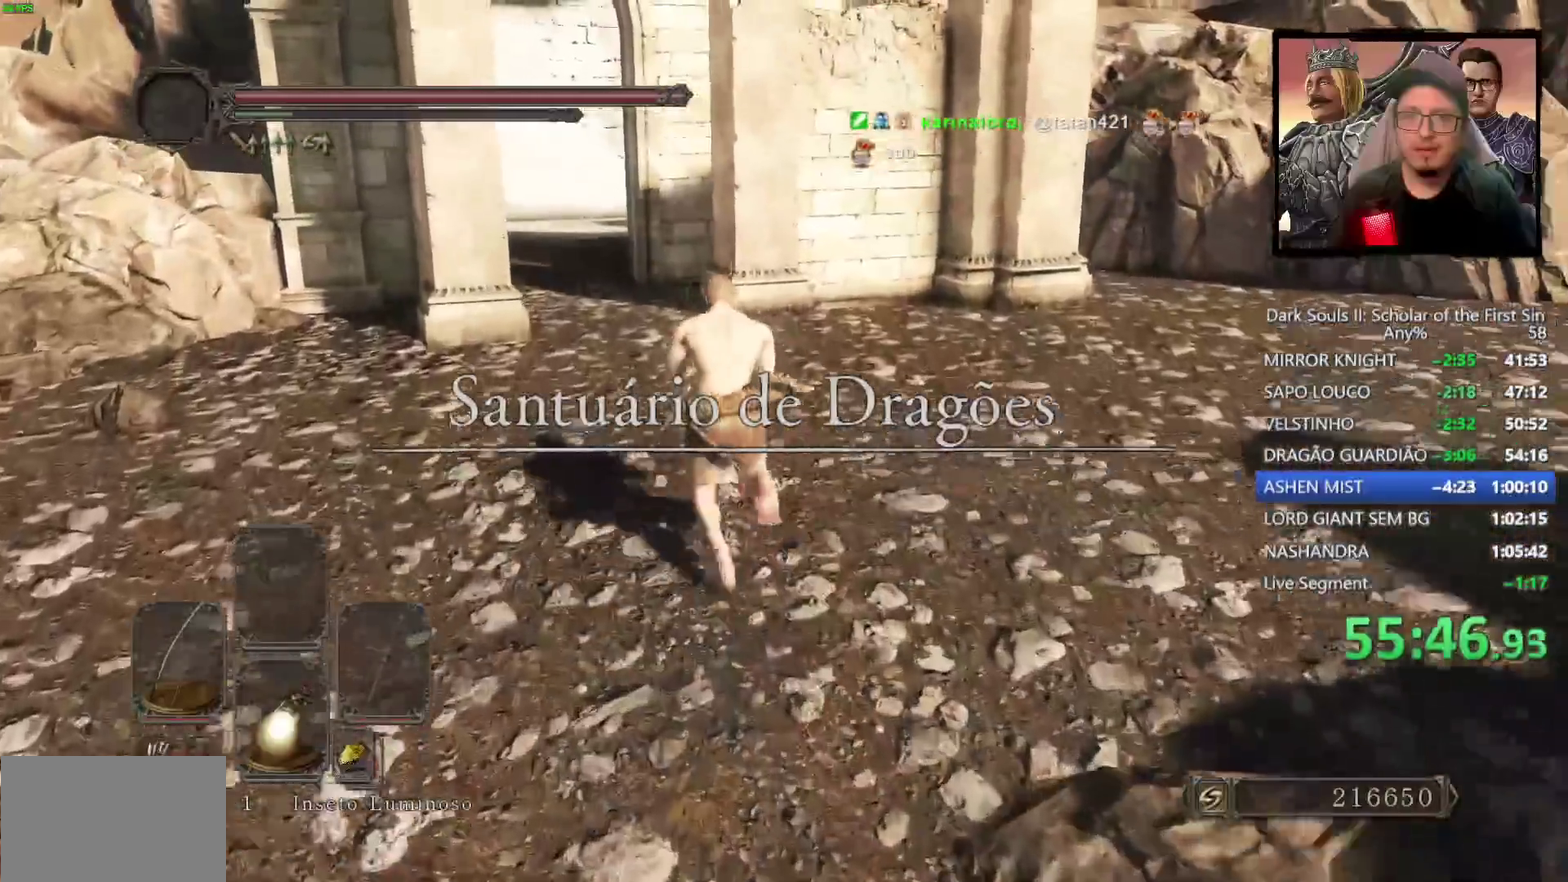
{"buttons": [], "left_stick": "up-left", "right_stick": "down", "events": [[83, "right_stick", "down"], [433, "CIRCLE", "up"]]}
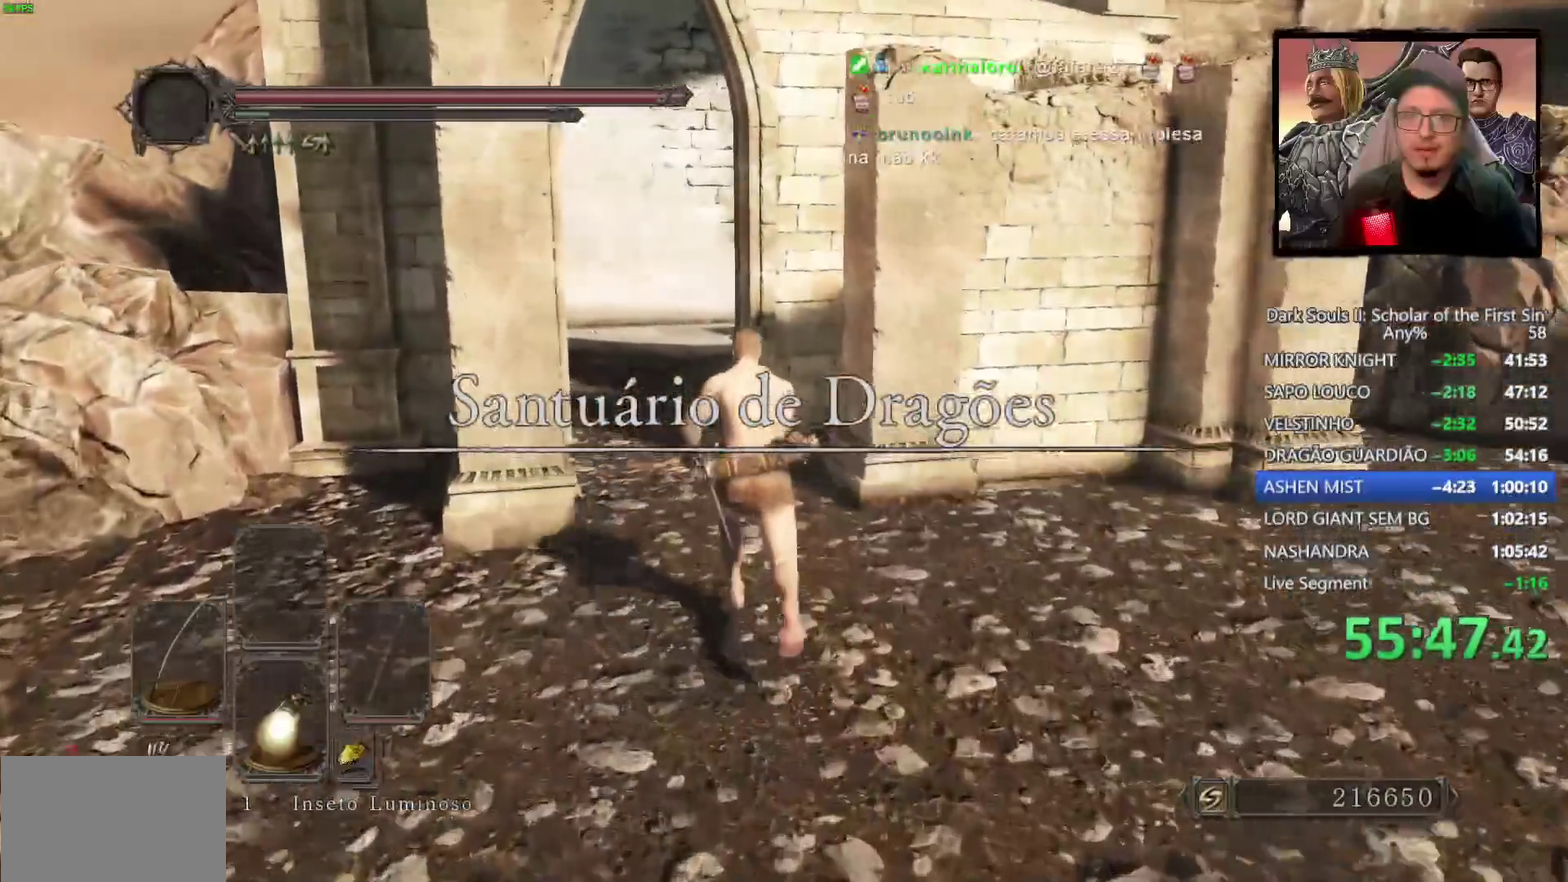
{"buttons": ["CIRCLE"], "left_stick": "up-left", "right_stick": "down", "events": [[100, "right_stick", "center"], [133, "CIRCLE", "down"], [450, "right_stick", "down"]]}